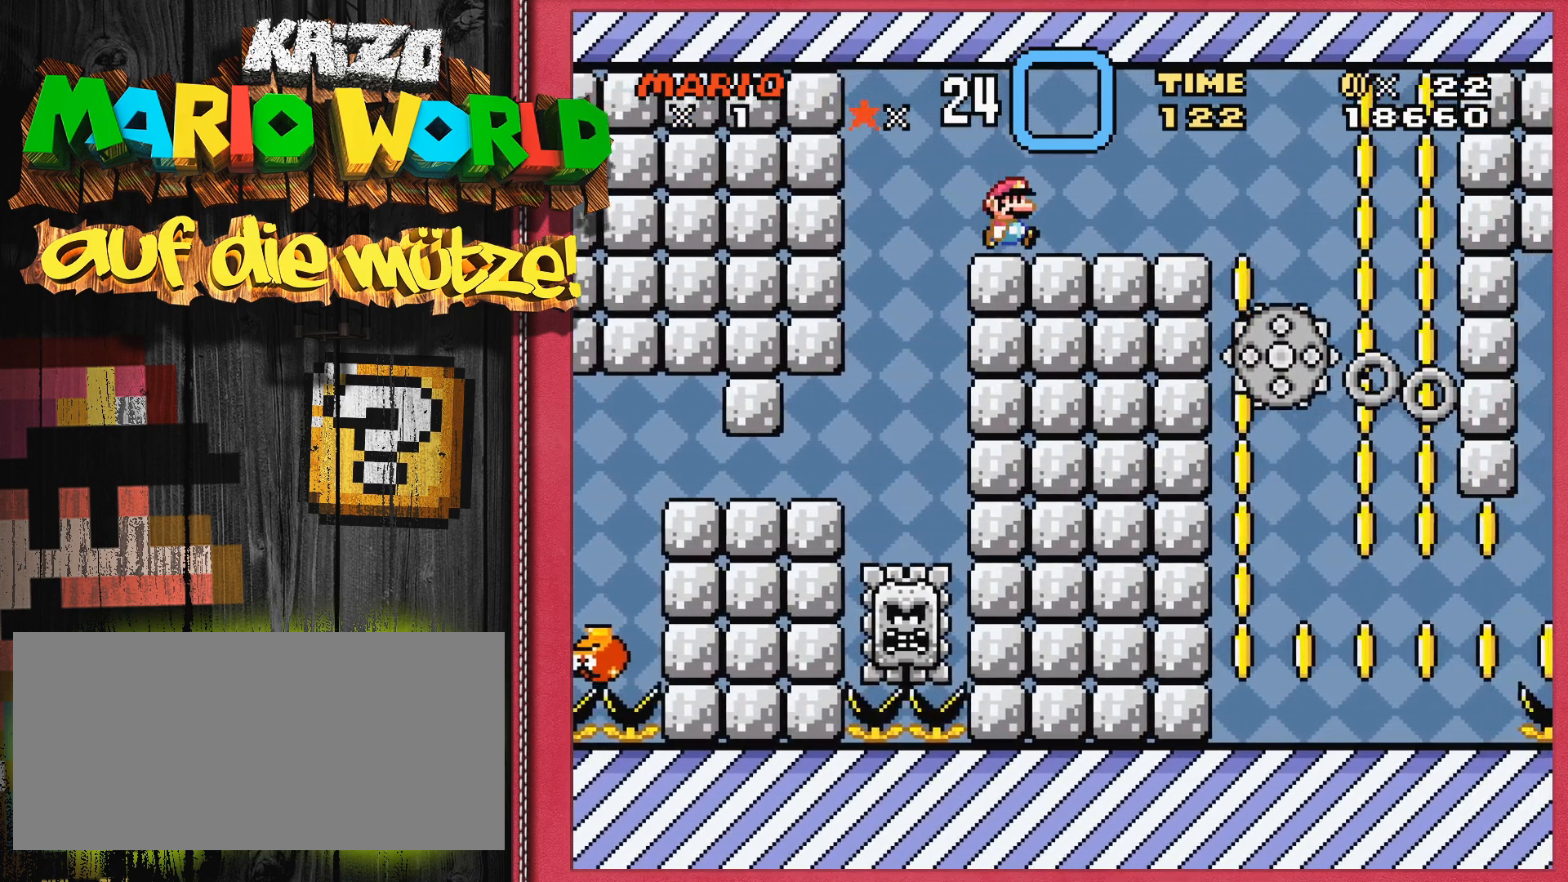
Gameplay with a controller (Nintendo layout); each line is a JSON object with the inputs held at the frame after it. "events" lists button and stick changes between this image and that frame as [ms after this image, input, new state], when the widget could be followed in between. Not read: L1 L3 R1 R3.
{"buttons": ["Y", "DPAD_RIGHT"], "events": [[483, "Y", "down"]]}
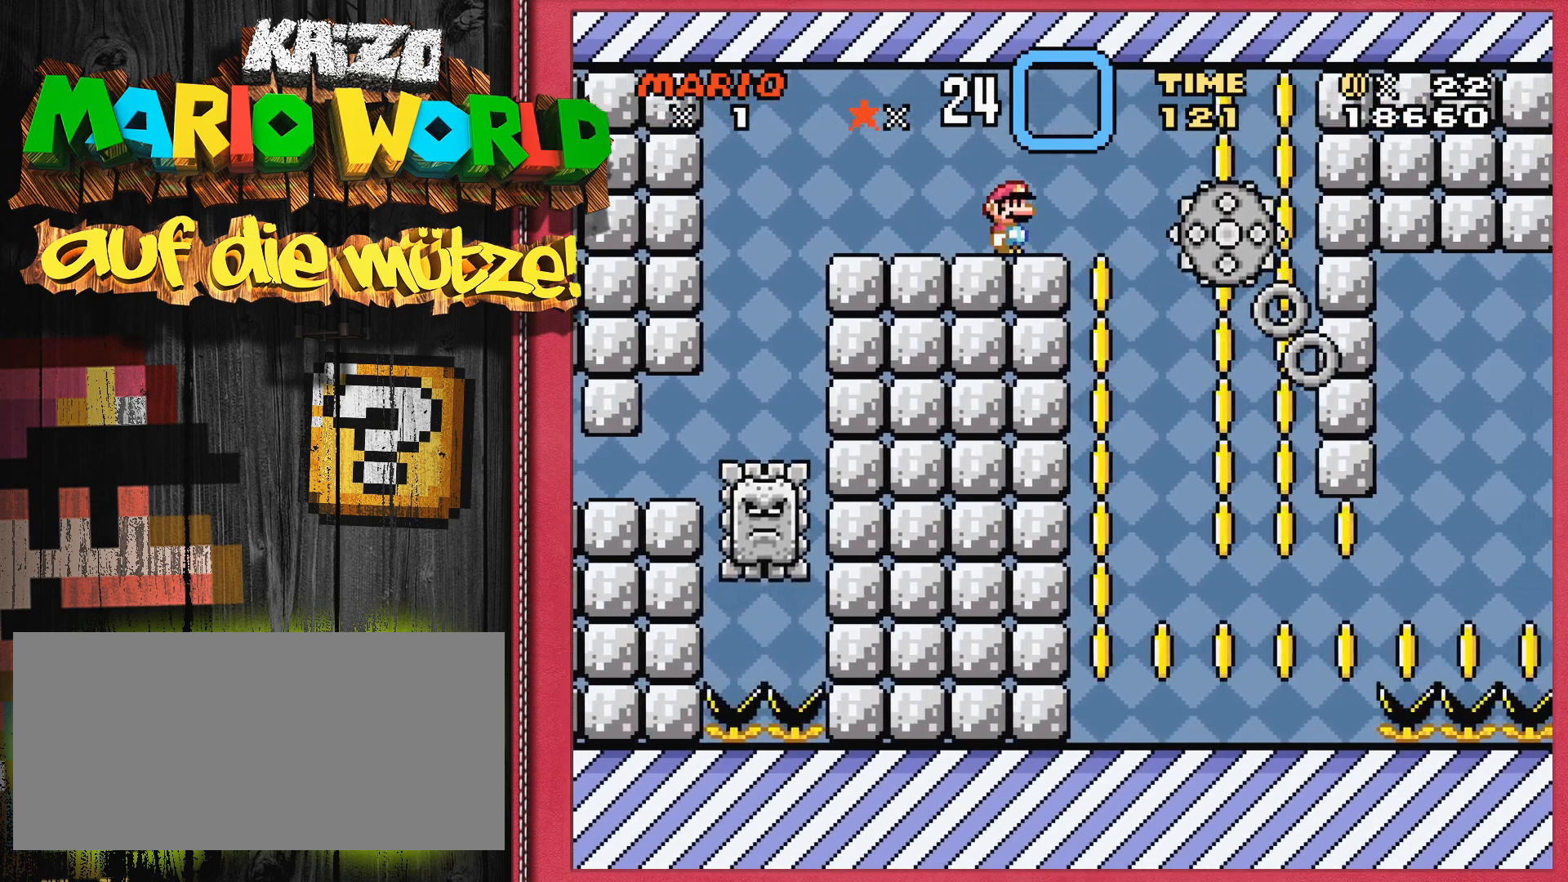
{"buttons": ["Y", "DPAD_LEFT"], "events": [[267, "DPAD_RIGHT", "up"], [450, "DPAD_LEFT", "down"]]}
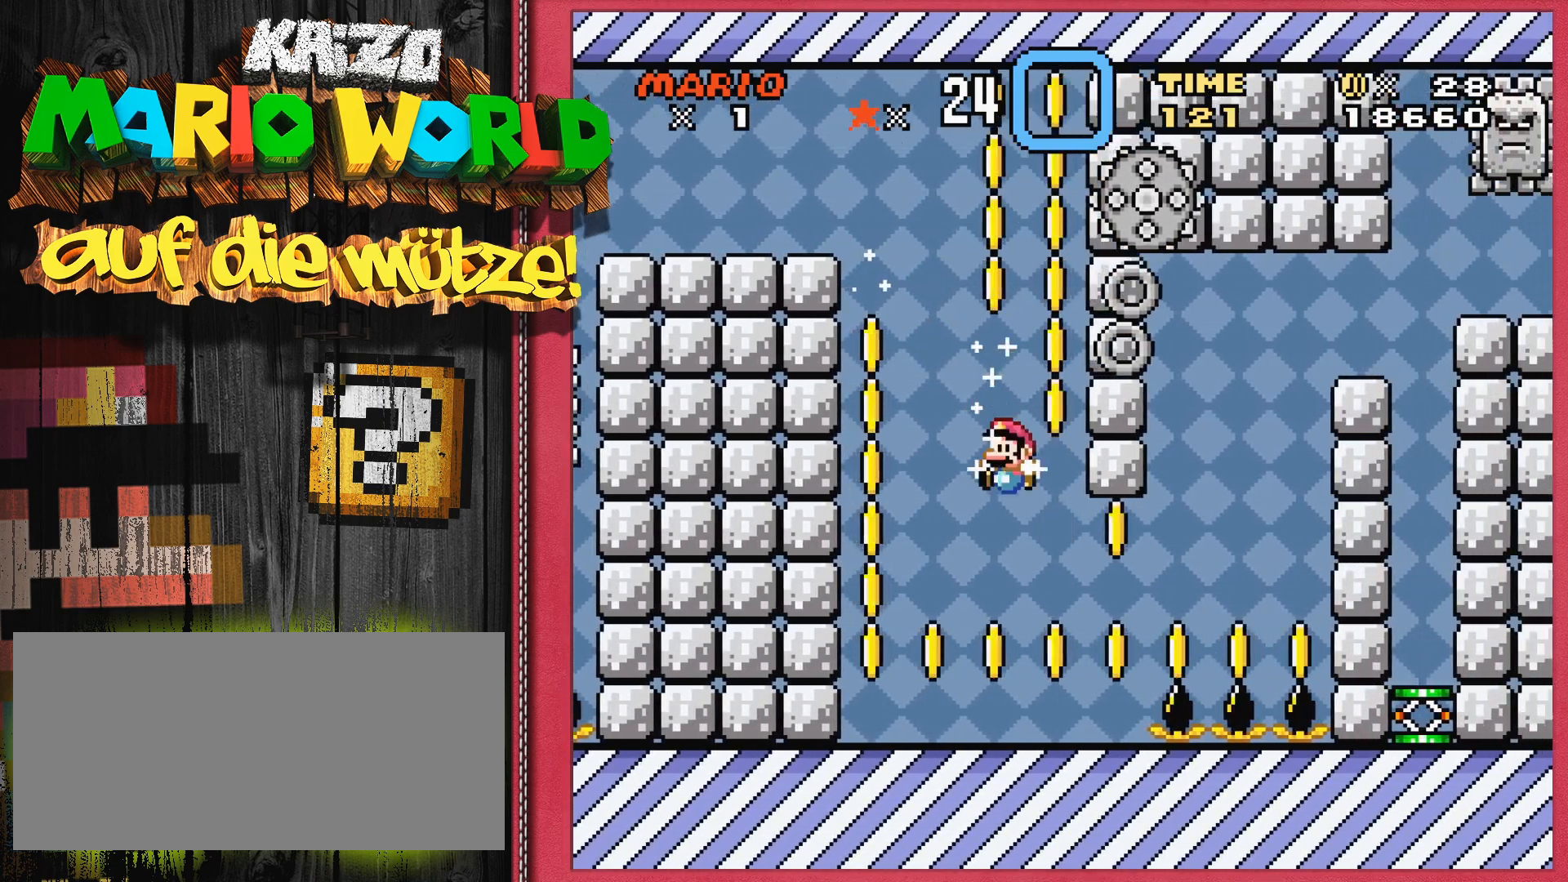
{"buttons": ["DPAD_RIGHT"], "events": [[100, "DPAD_LEFT", "up"], [350, "Y", "up"], [417, "DPAD_RIGHT", "down"]]}
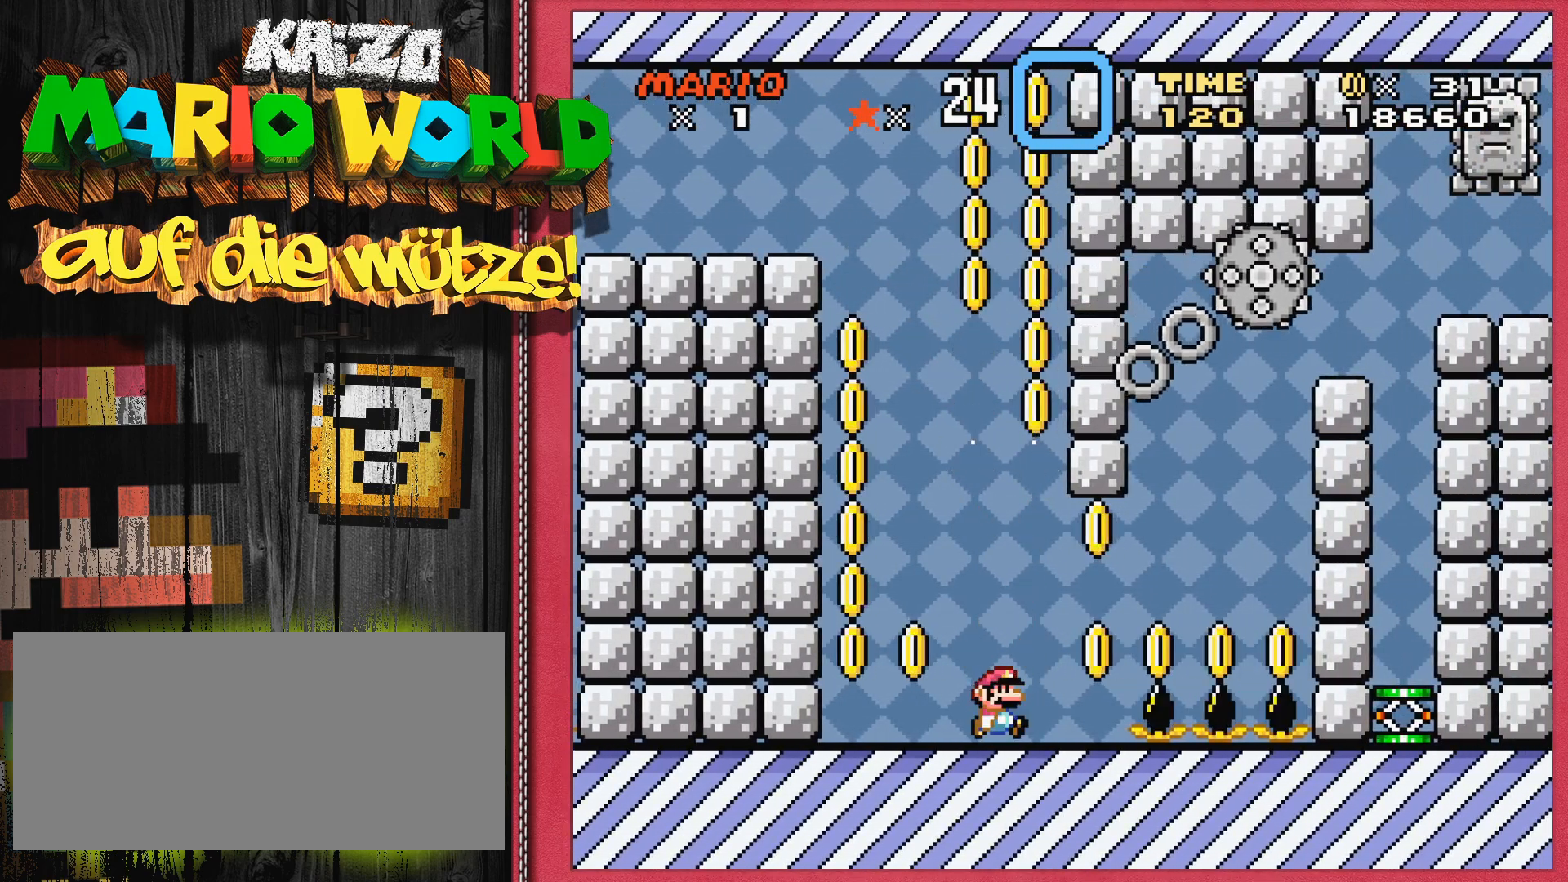
{"buttons": ["A", "DPAD_RIGHT"], "events": [[50, "DPAD_RIGHT", "up"], [283, "DPAD_RIGHT", "down"], [400, "A", "down"]]}
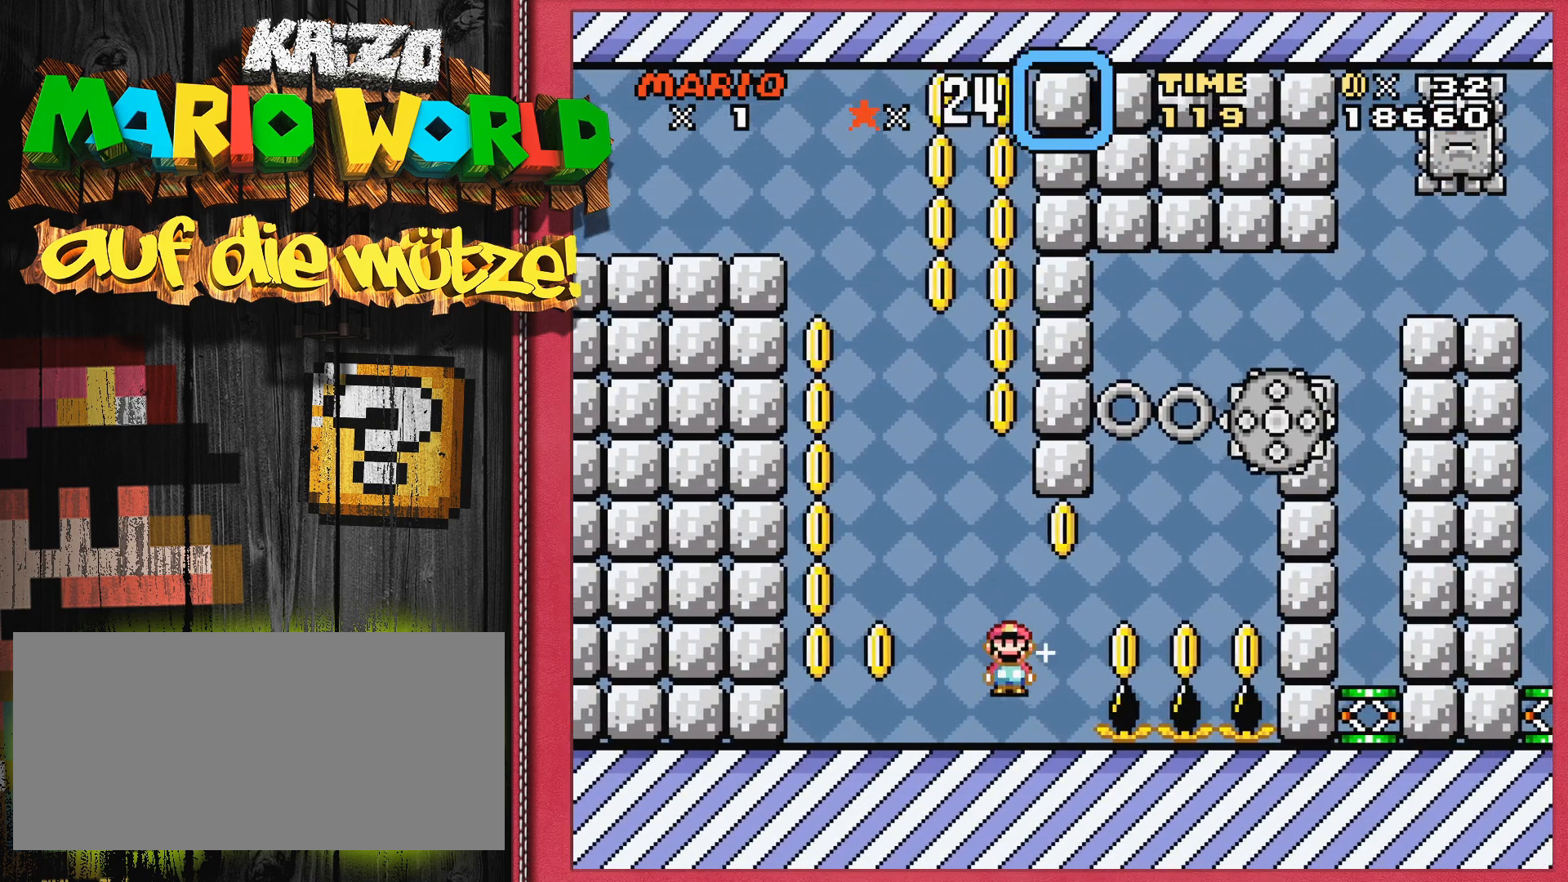
{"buttons": ["A", "DPAD_RIGHT"], "events": [[200, "DPAD_RIGHT", "up"], [300, "DPAD_RIGHT", "down"]]}
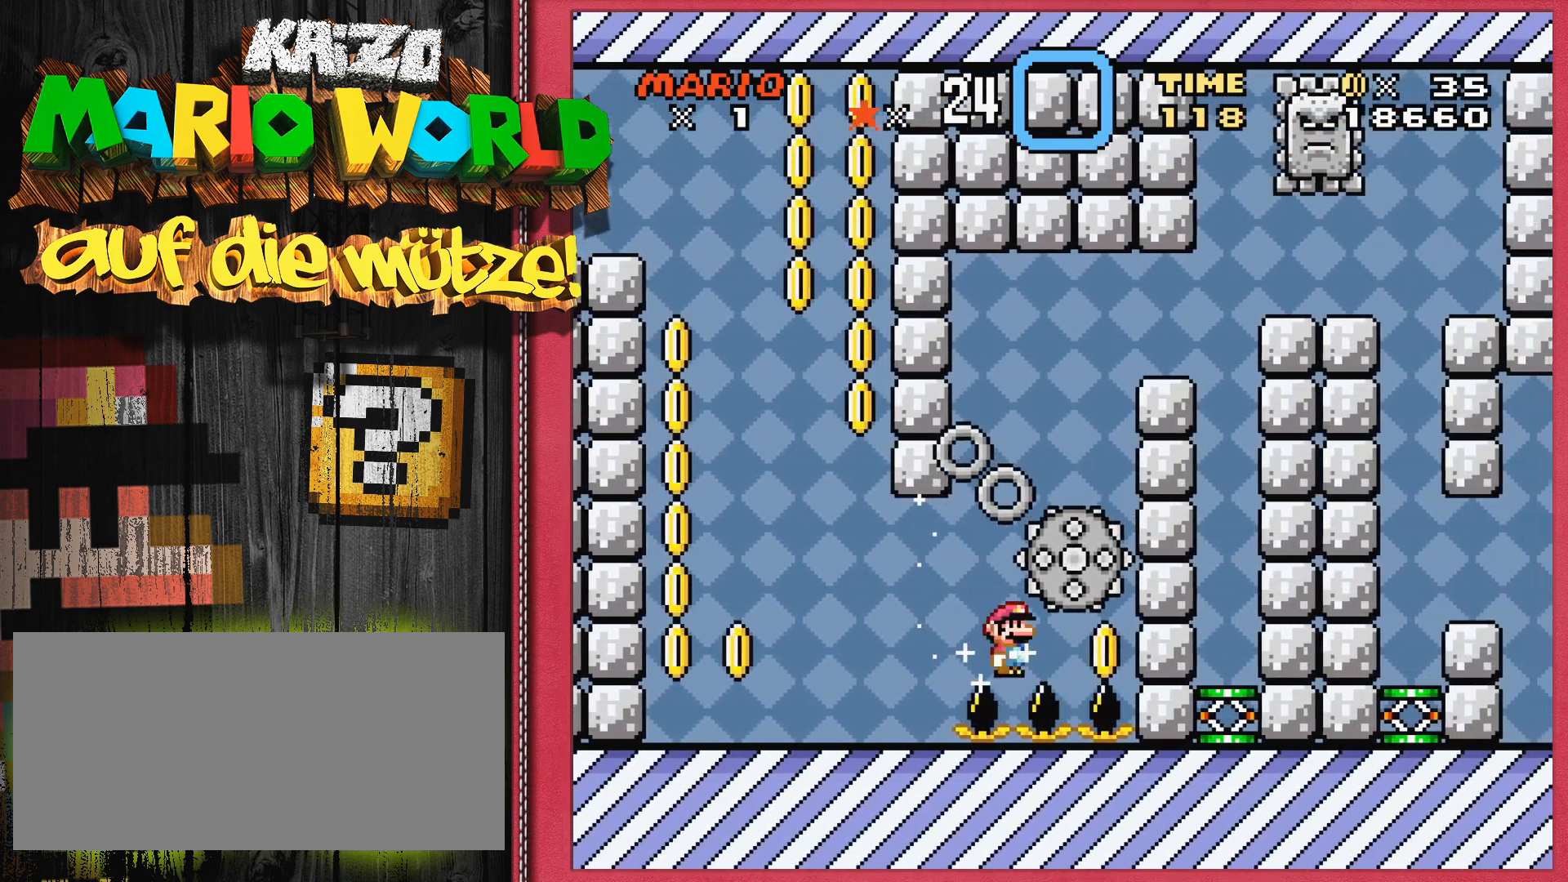
{"buttons": [], "events": [[83, "DPAD_RIGHT", "up"], [217, "A", "up"]]}
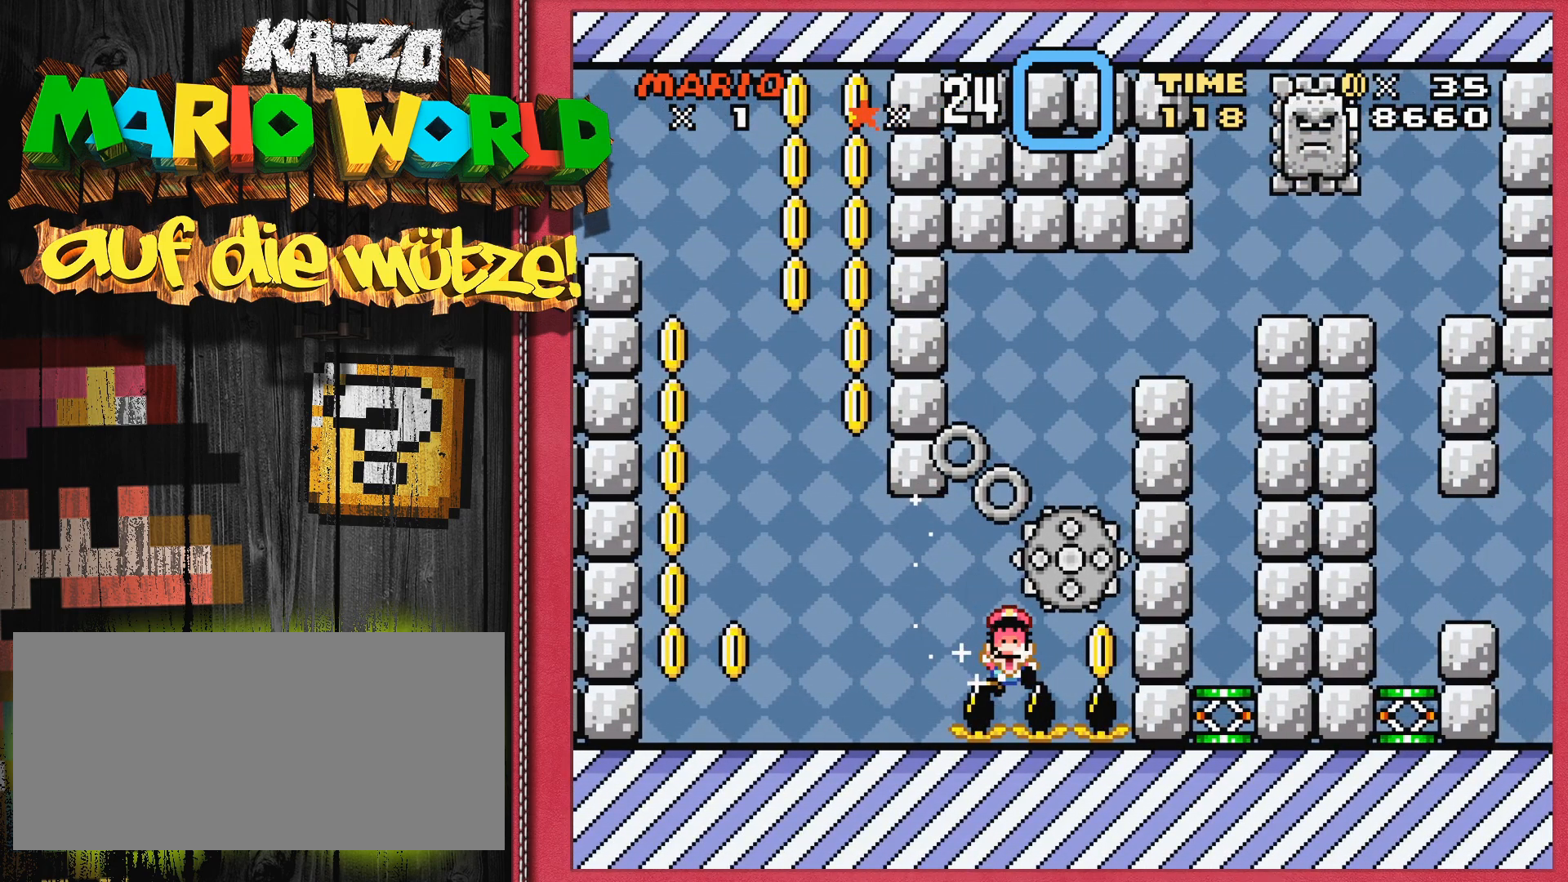
{"buttons": [], "events": []}
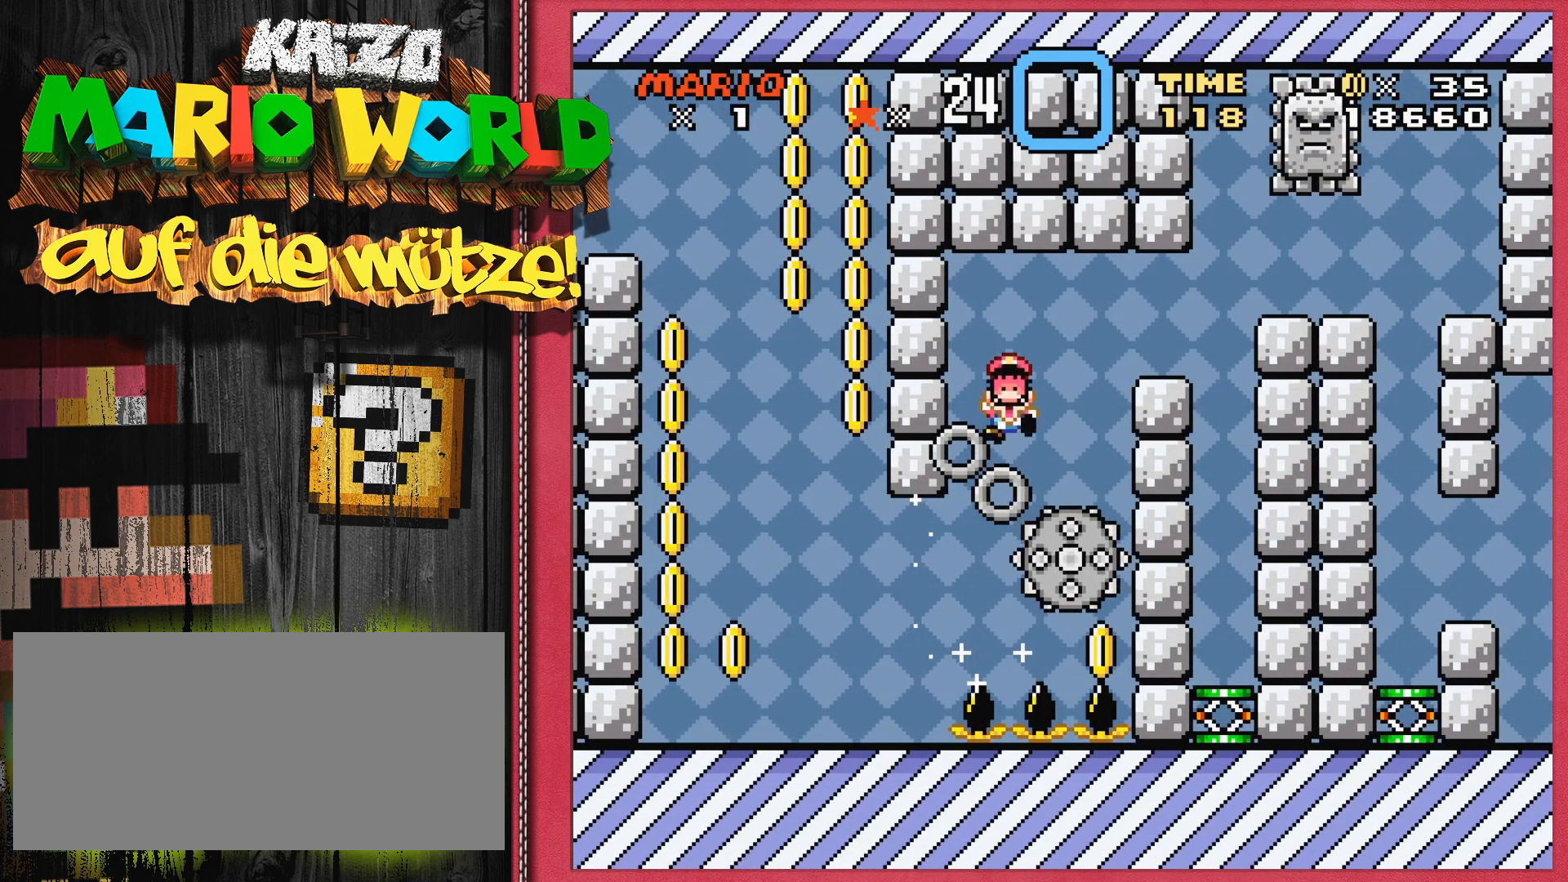
{"buttons": [], "events": []}
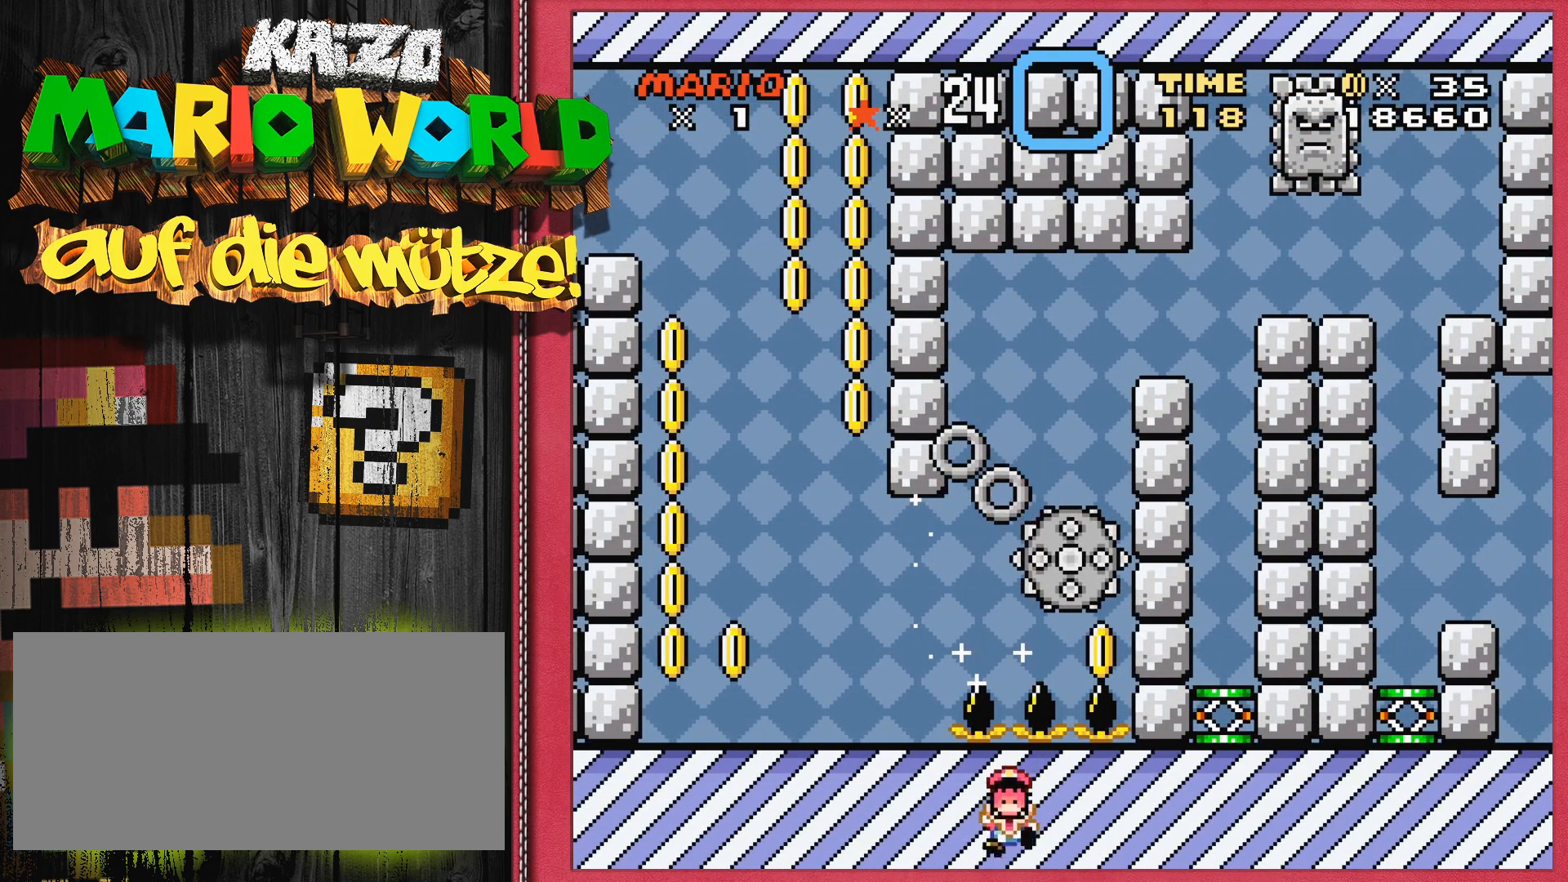
{"buttons": [], "events": []}
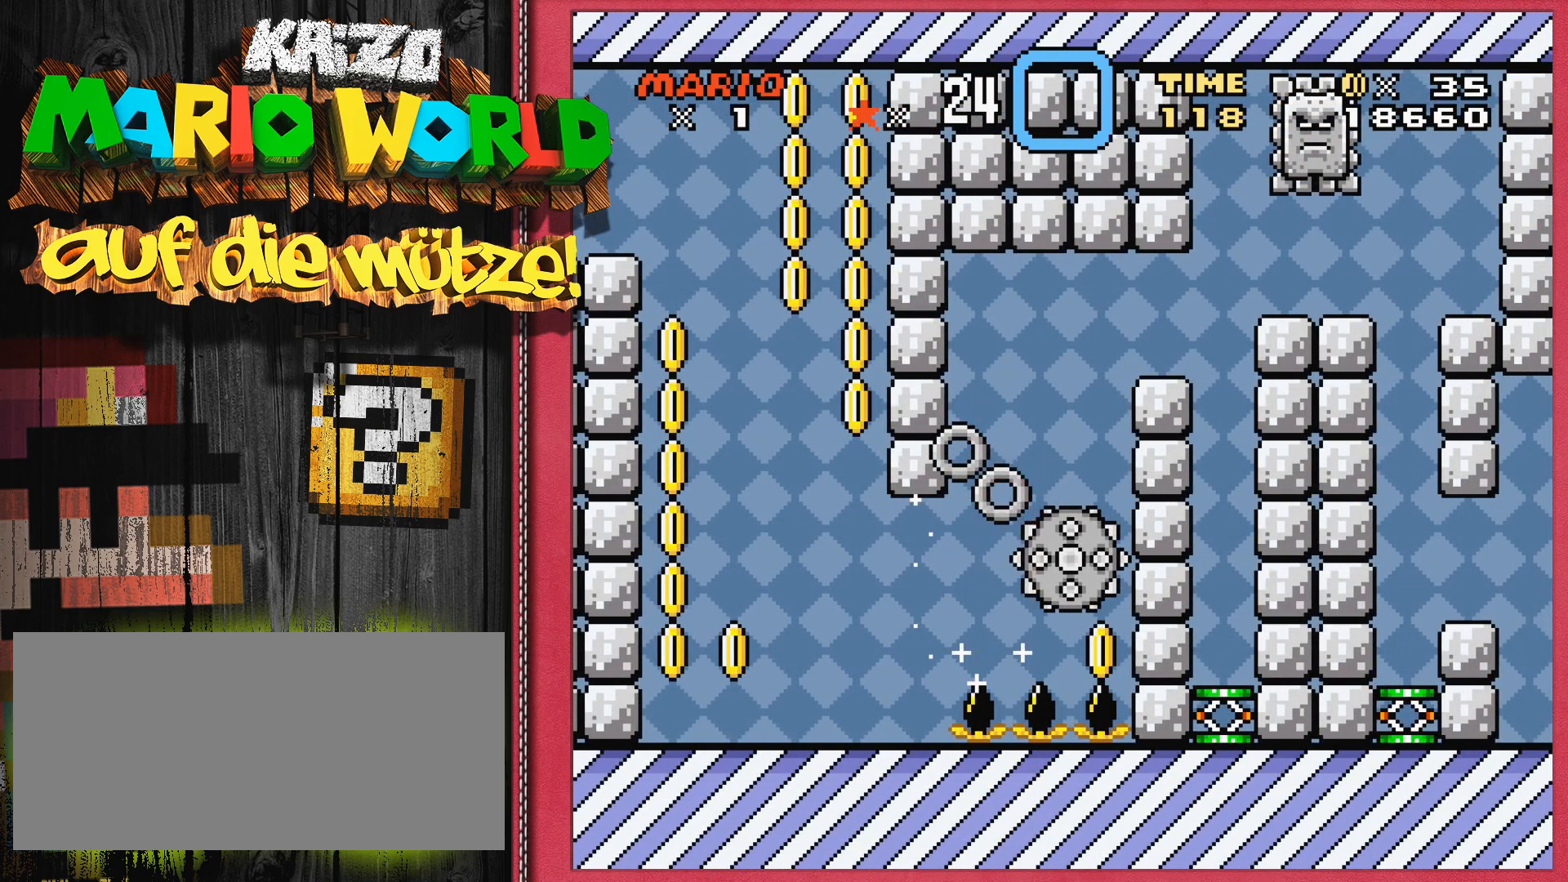
{"buttons": [], "events": []}
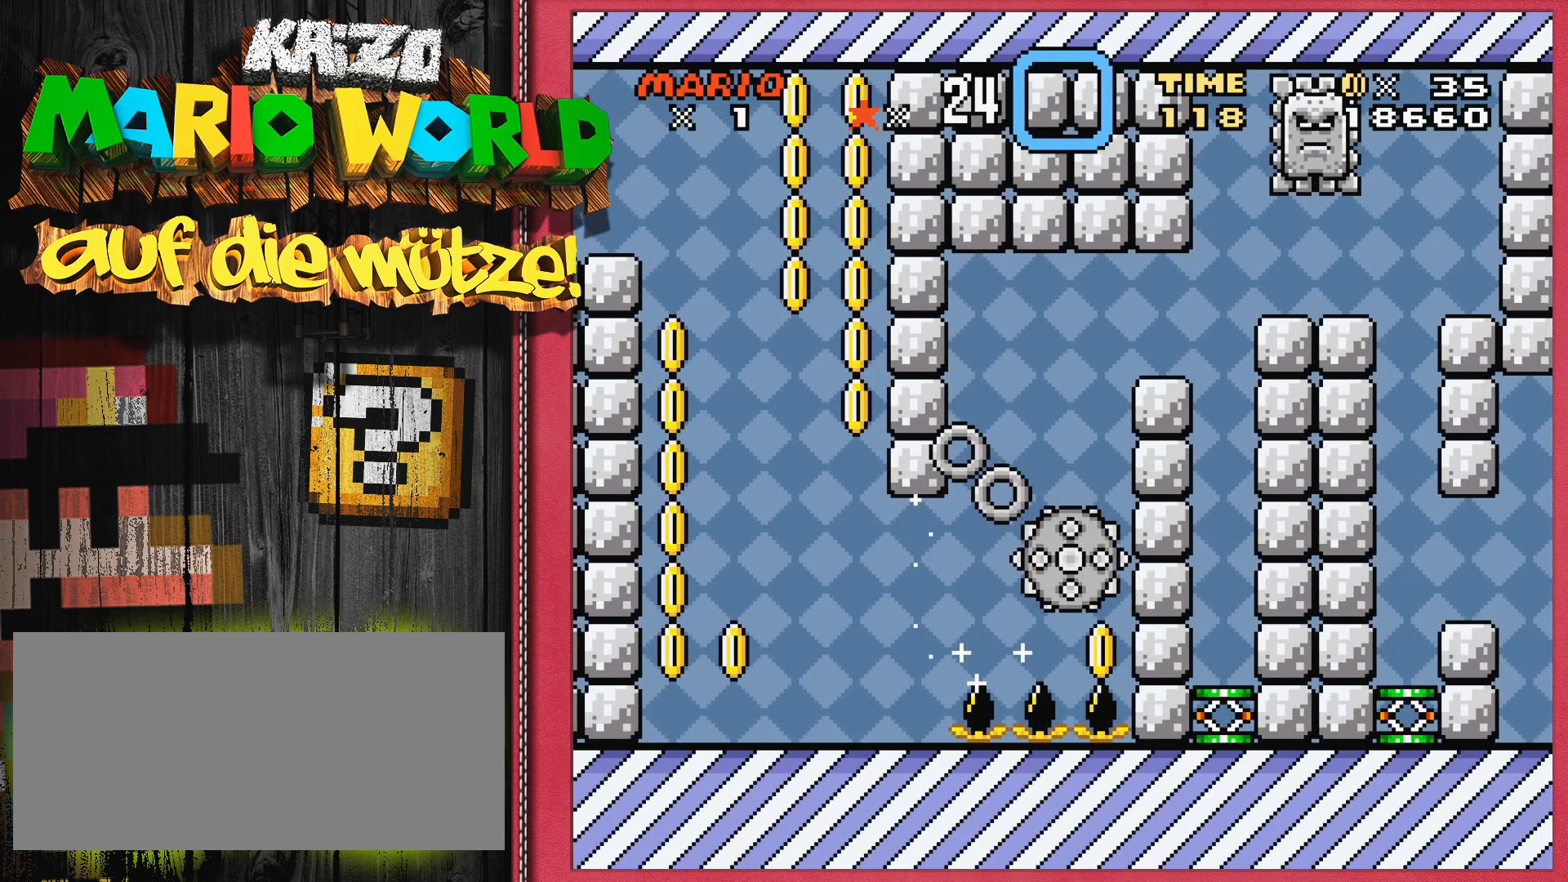
{"buttons": [], "events": []}
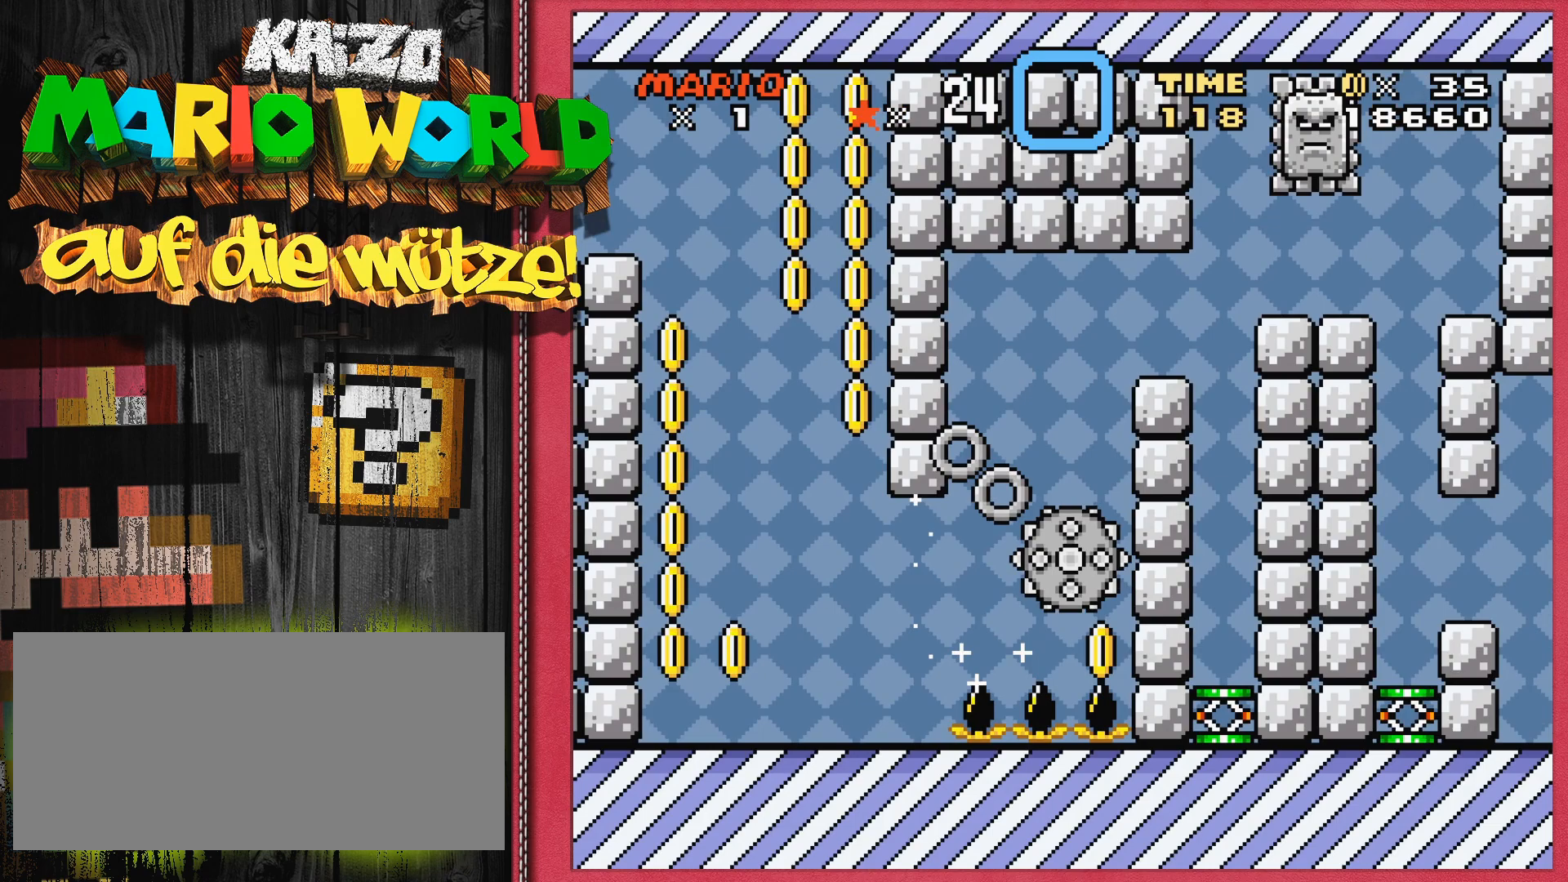
{"buttons": [], "events": []}
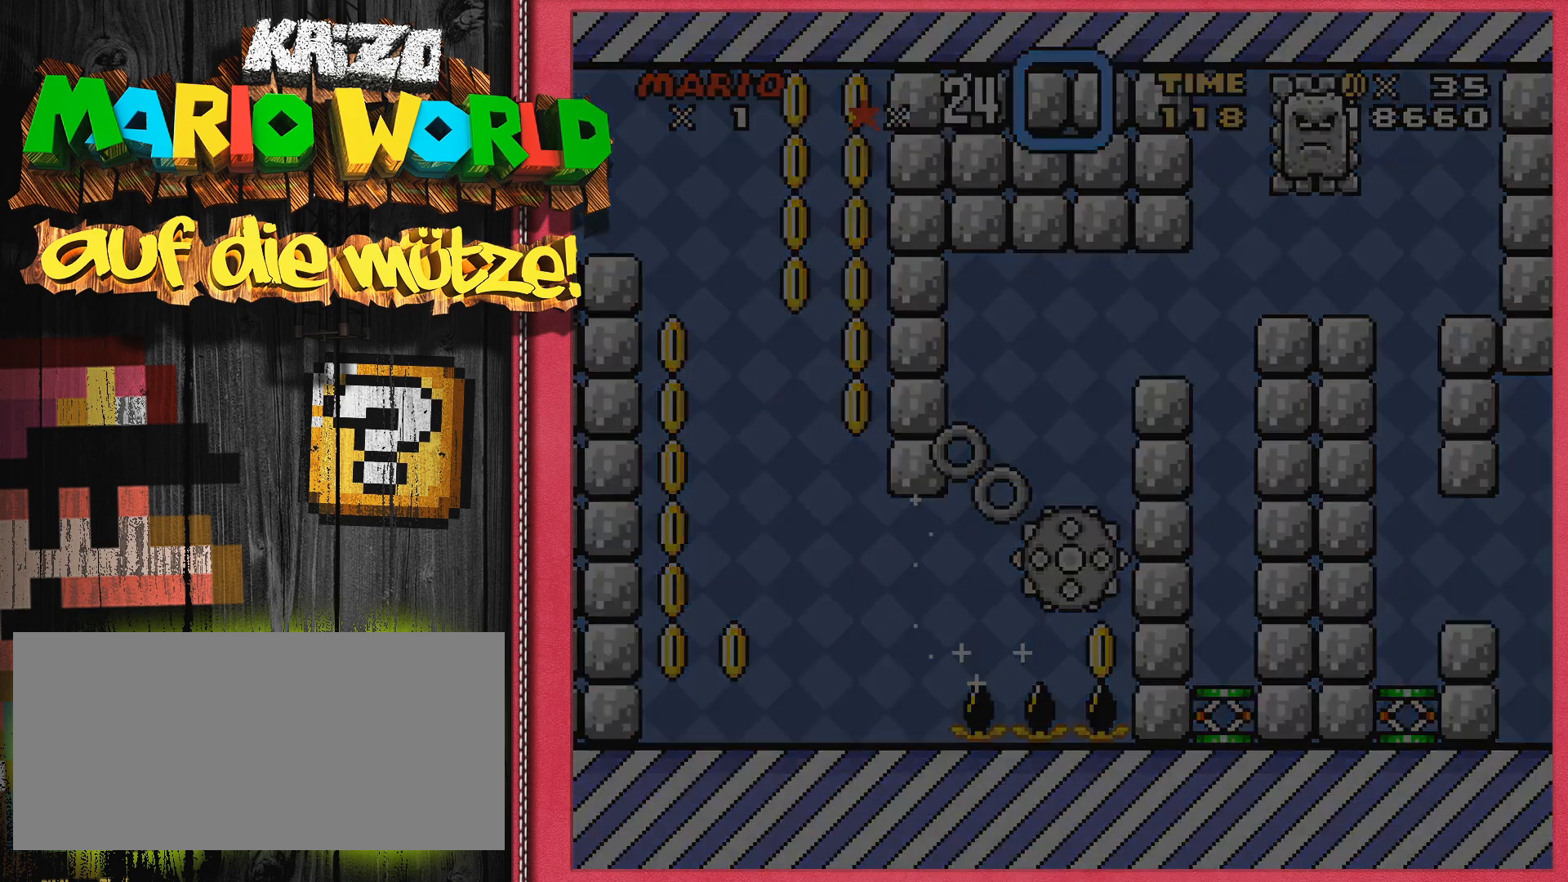
{"buttons": [], "events": []}
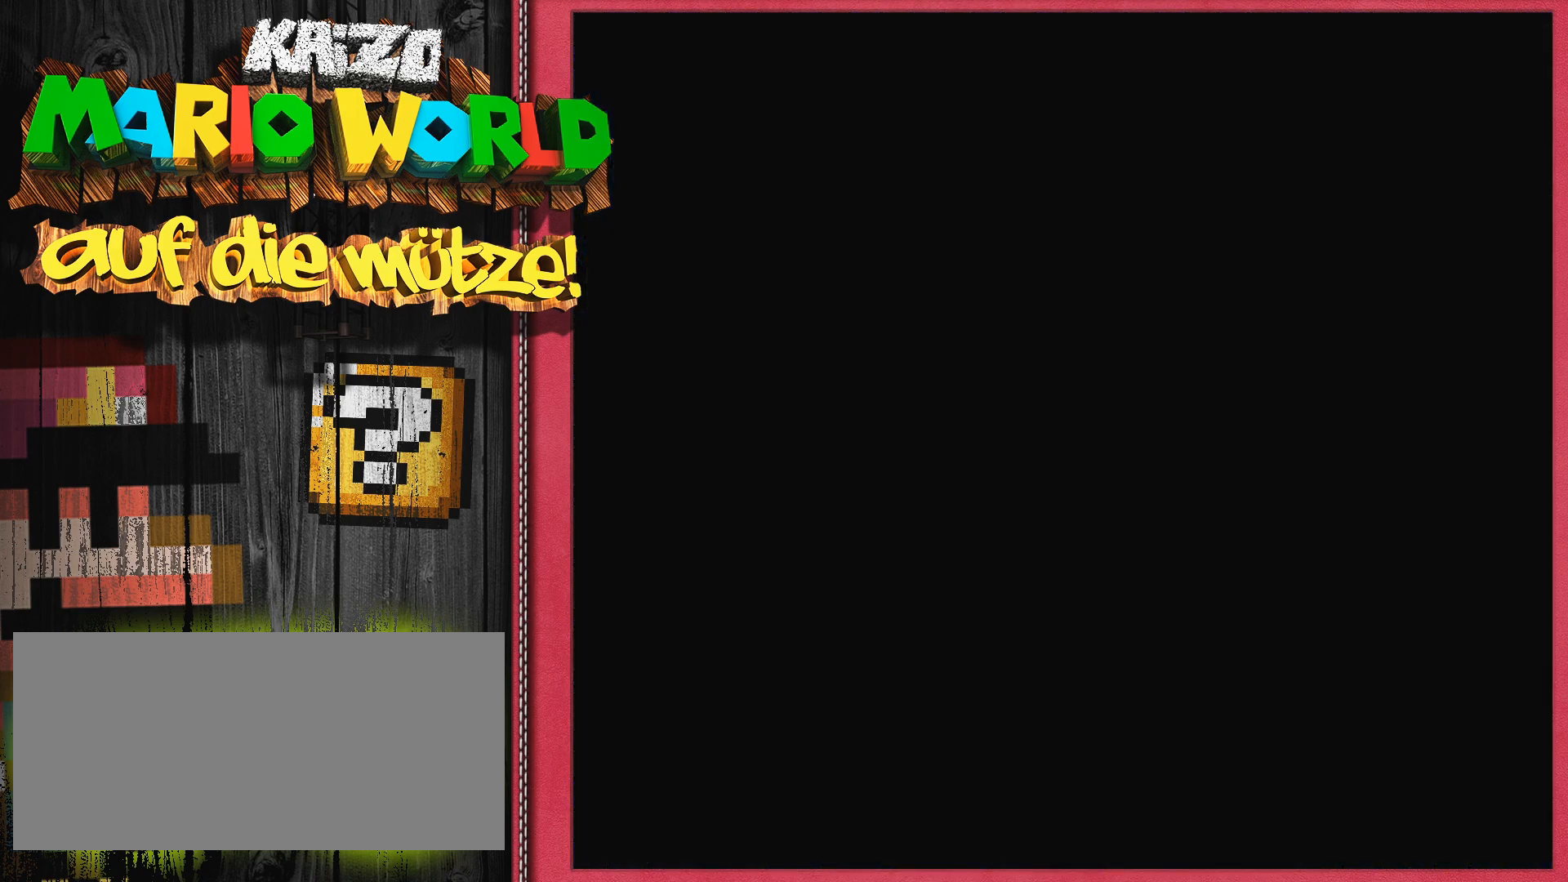
{"buttons": [], "events": [[150, "SELECT", "down"], [267, "SELECT", "up"]]}
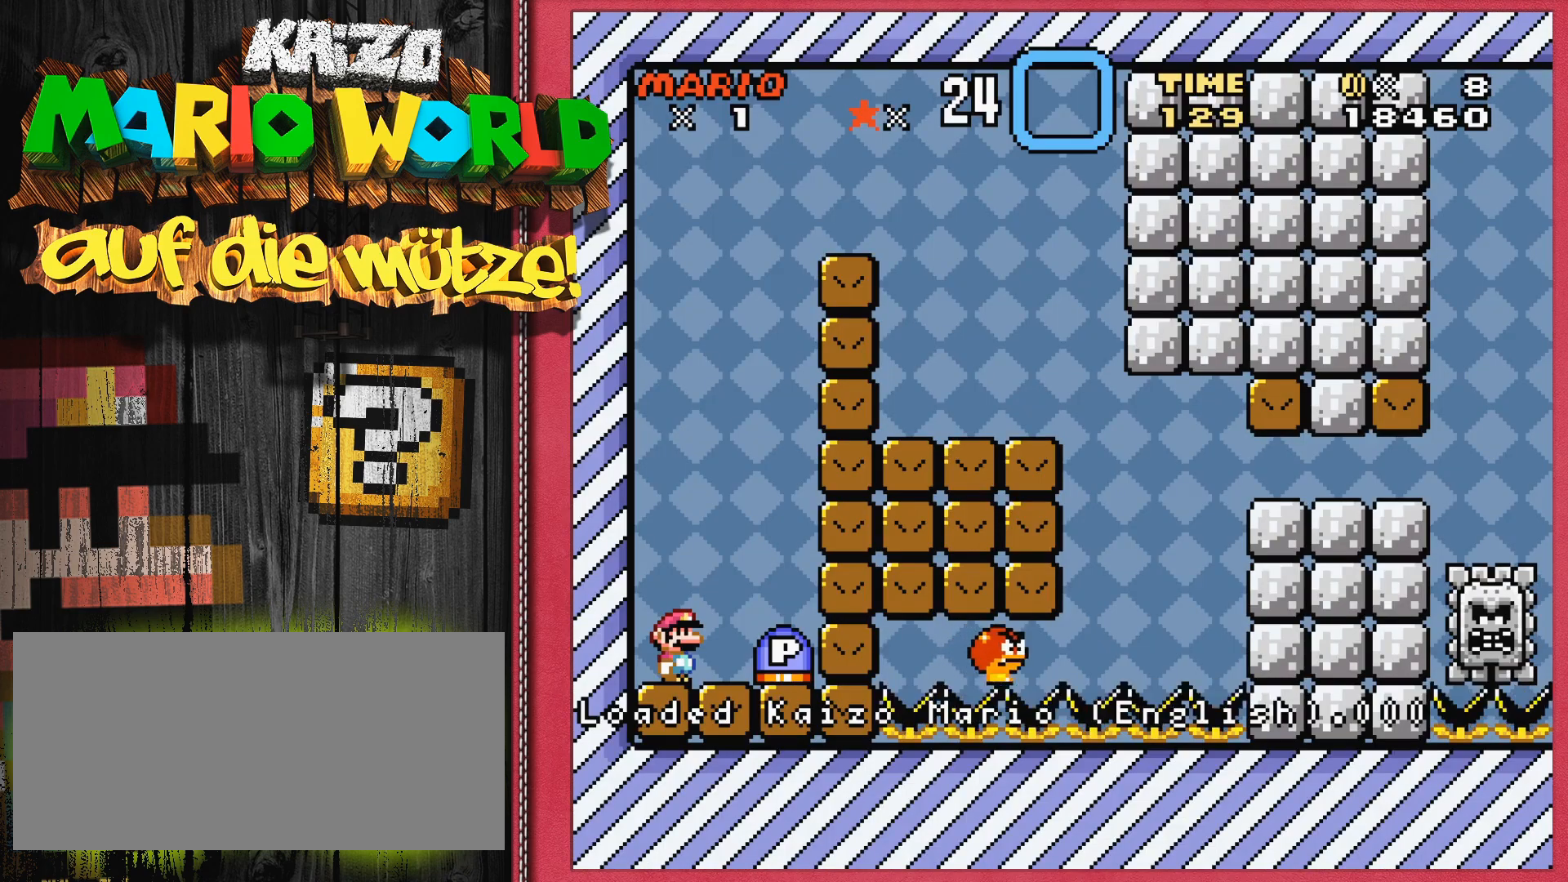
{"buttons": [], "events": [[217, "Y", "down"], [250, "DPAD_RIGHT", "down"], [467, "DPAD_RIGHT", "up"], [500, "Y", "up"]]}
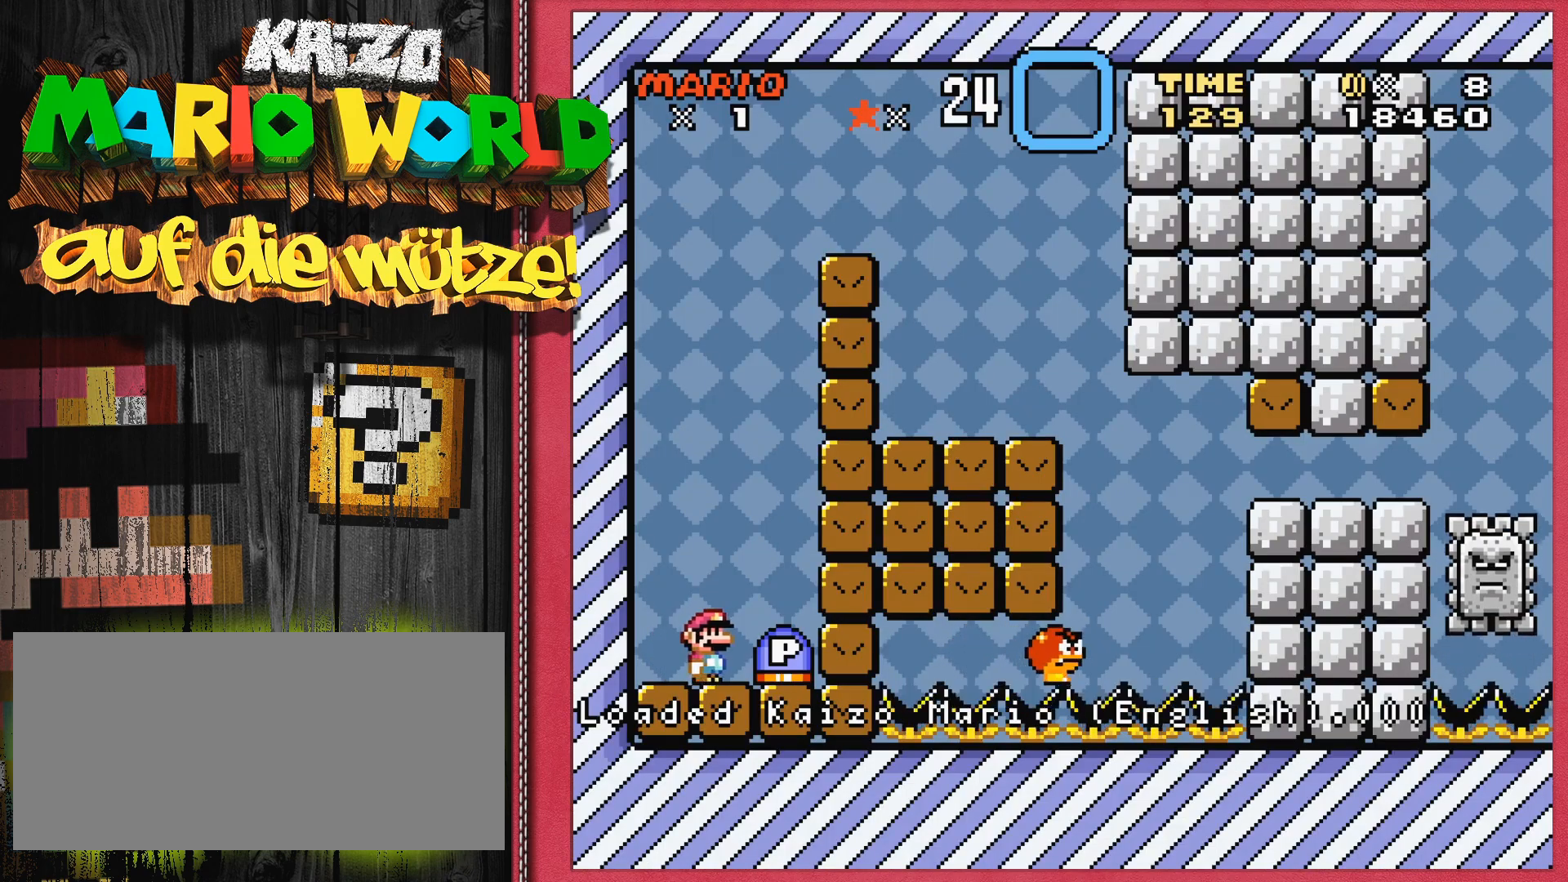
{"buttons": [], "events": []}
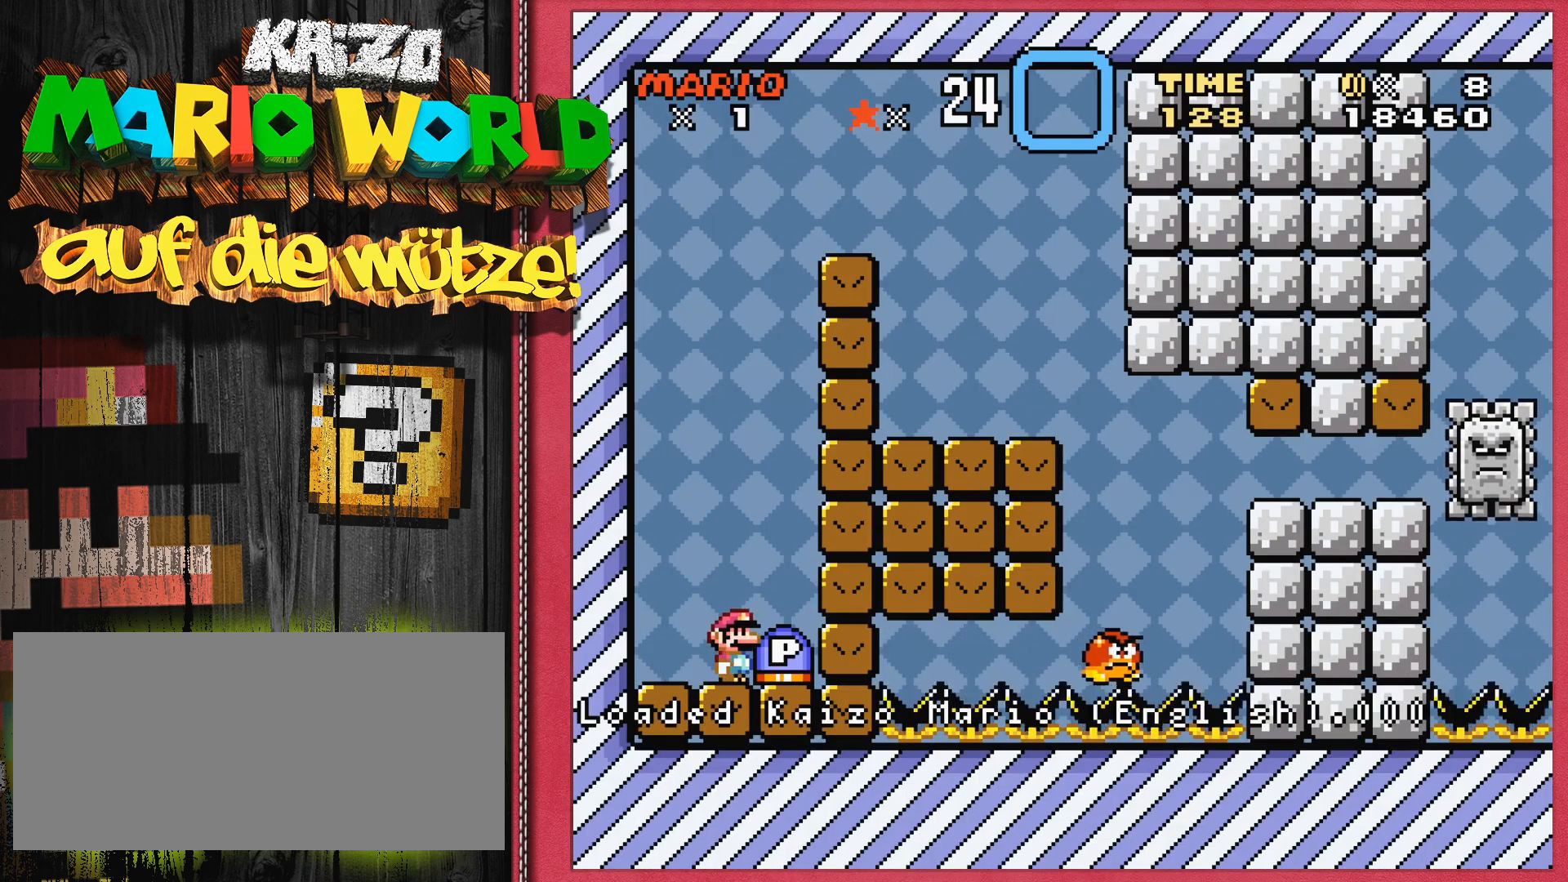
{"buttons": ["DPAD_RIGHT"], "events": [[200, "A", "down"], [417, "A", "up"], [450, "DPAD_RIGHT", "down"]]}
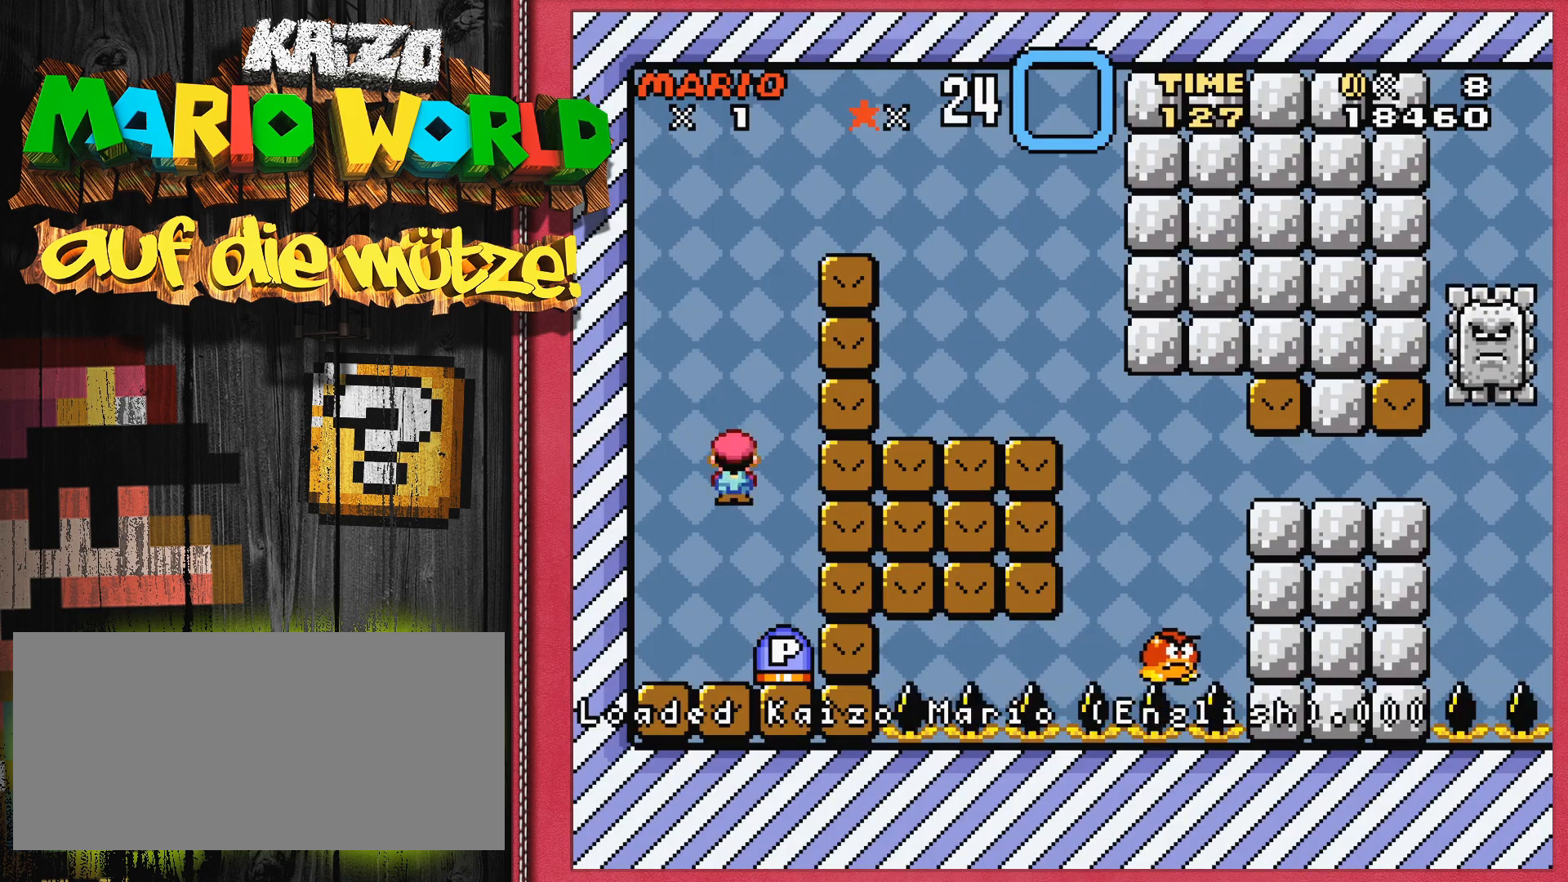
{"buttons": ["Y"], "events": [[150, "DPAD_RIGHT", "up"], [300, "DPAD_LEFT", "down"], [450, "DPAD_LEFT", "up"], [483, "Y", "down"]]}
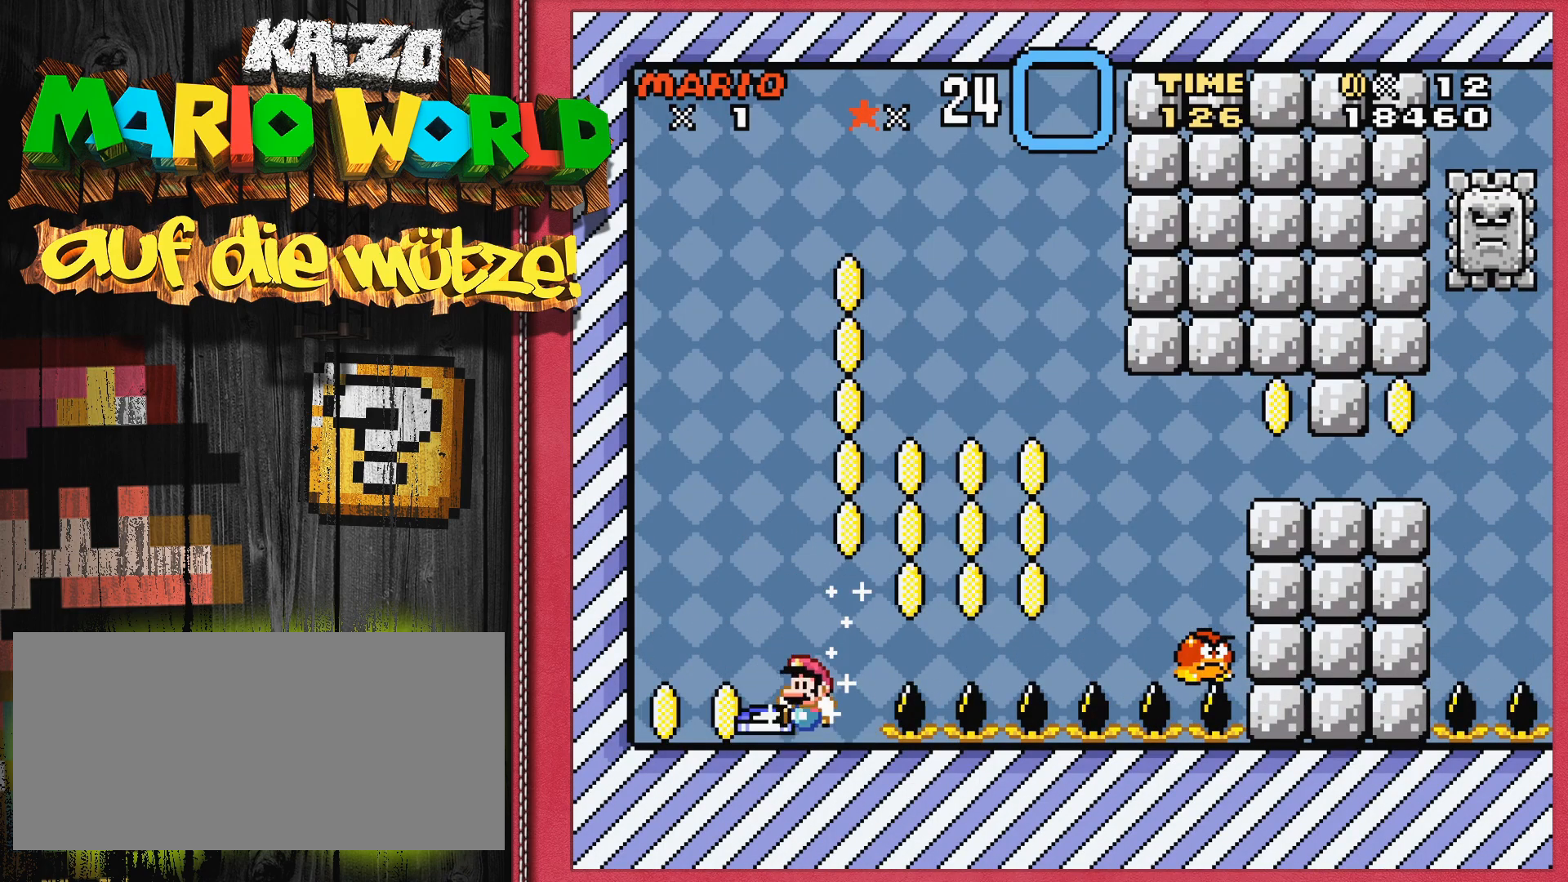
{"buttons": ["B", "Y", "DPAD_RIGHT"], "events": [[117, "DPAD_RIGHT", "down"], [283, "B", "down"]]}
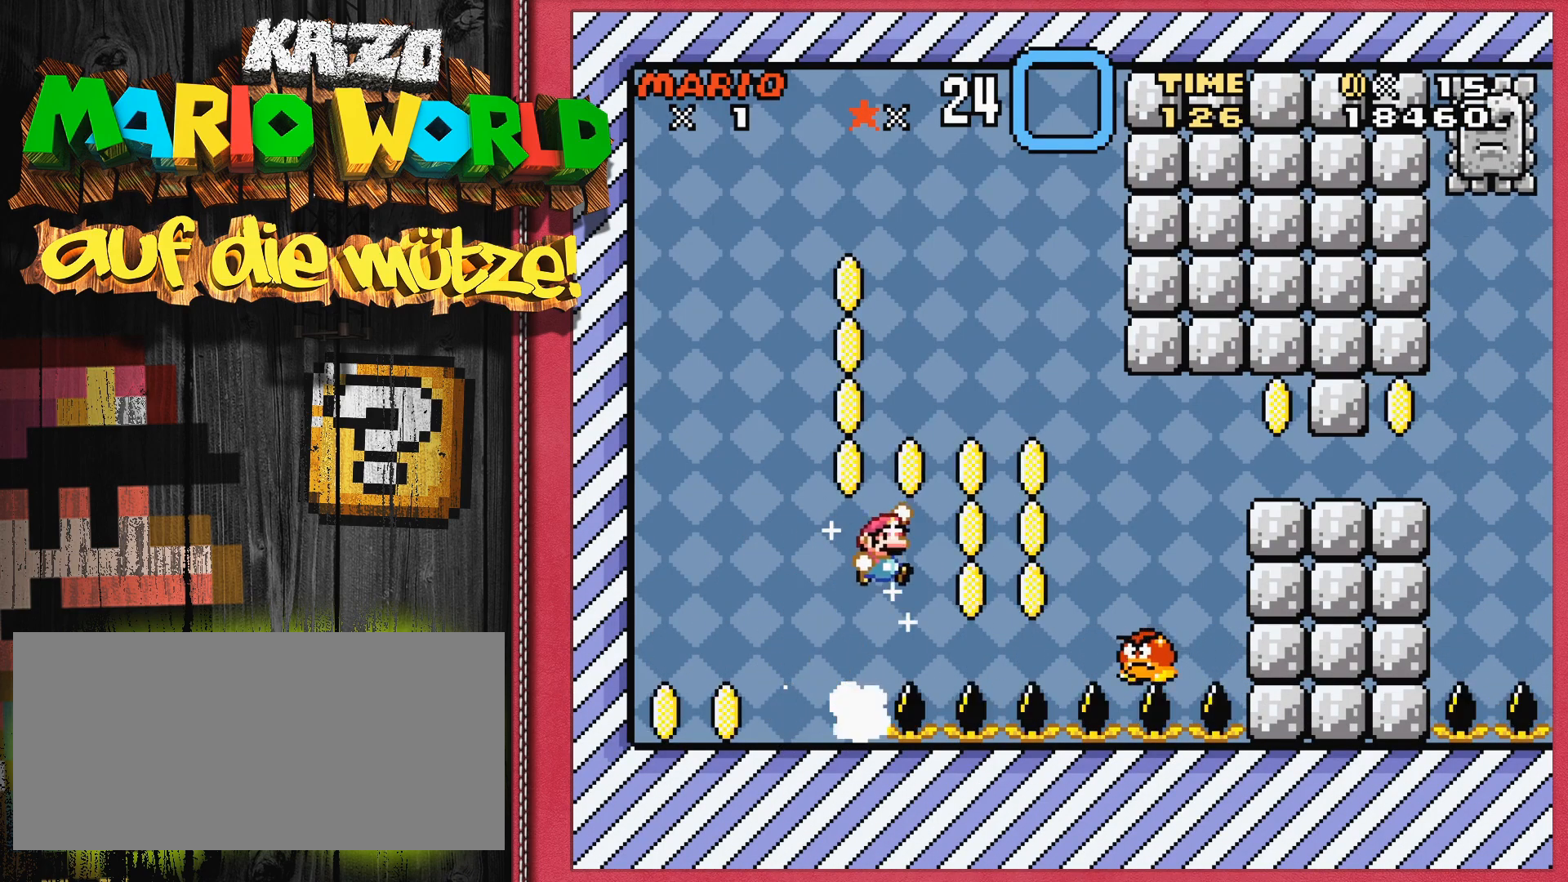
{"buttons": ["B", "Y"], "events": [[183, "DPAD_RIGHT", "up"], [200, "B", "up"], [383, "B", "down"], [383, "DPAD_LEFT", "down"], [500, "DPAD_LEFT", "up"]]}
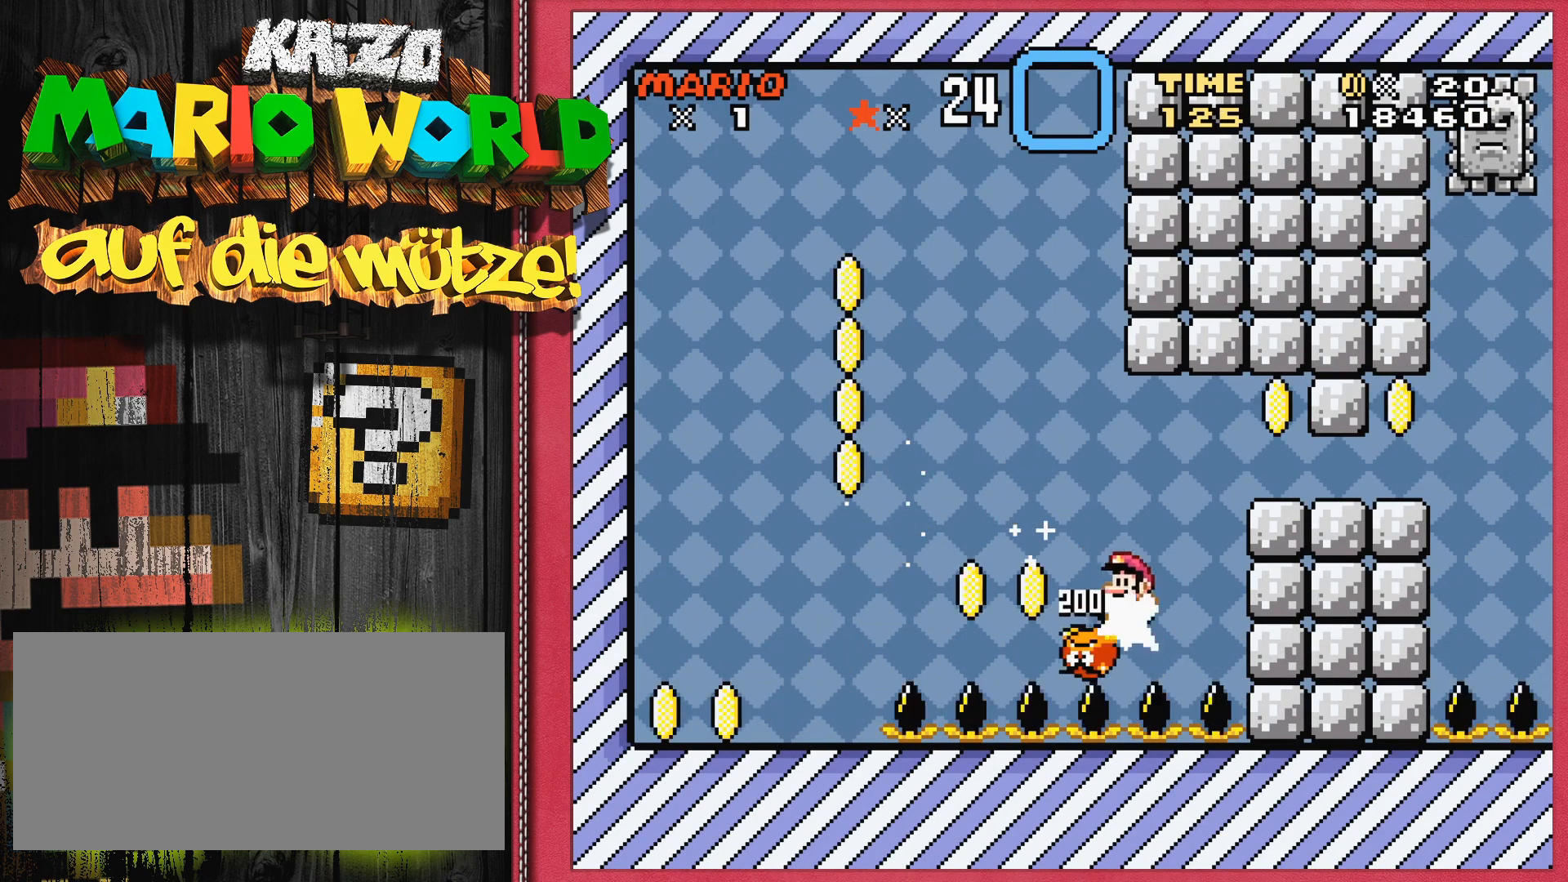
{"buttons": ["B", "Y", "DPAD_RIGHT"], "events": [[100, "DPAD_RIGHT", "down"]]}
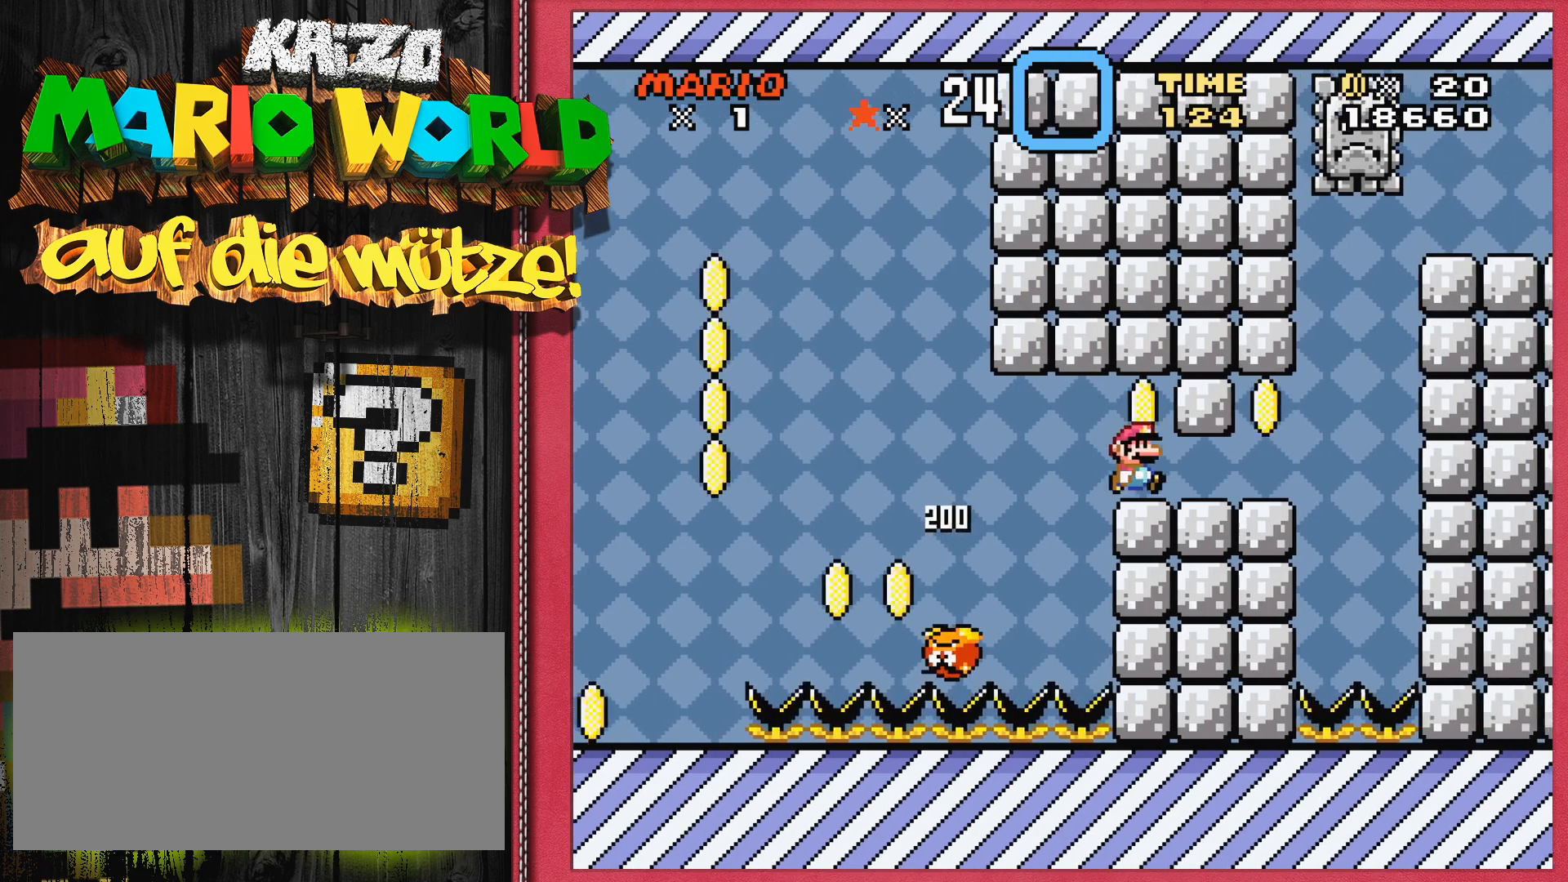
{"buttons": ["DPAD_LEFT"], "events": [[150, "B", "up"], [167, "DPAD_RIGHT", "up"], [267, "Y", "up"], [433, "DPAD_LEFT", "down"]]}
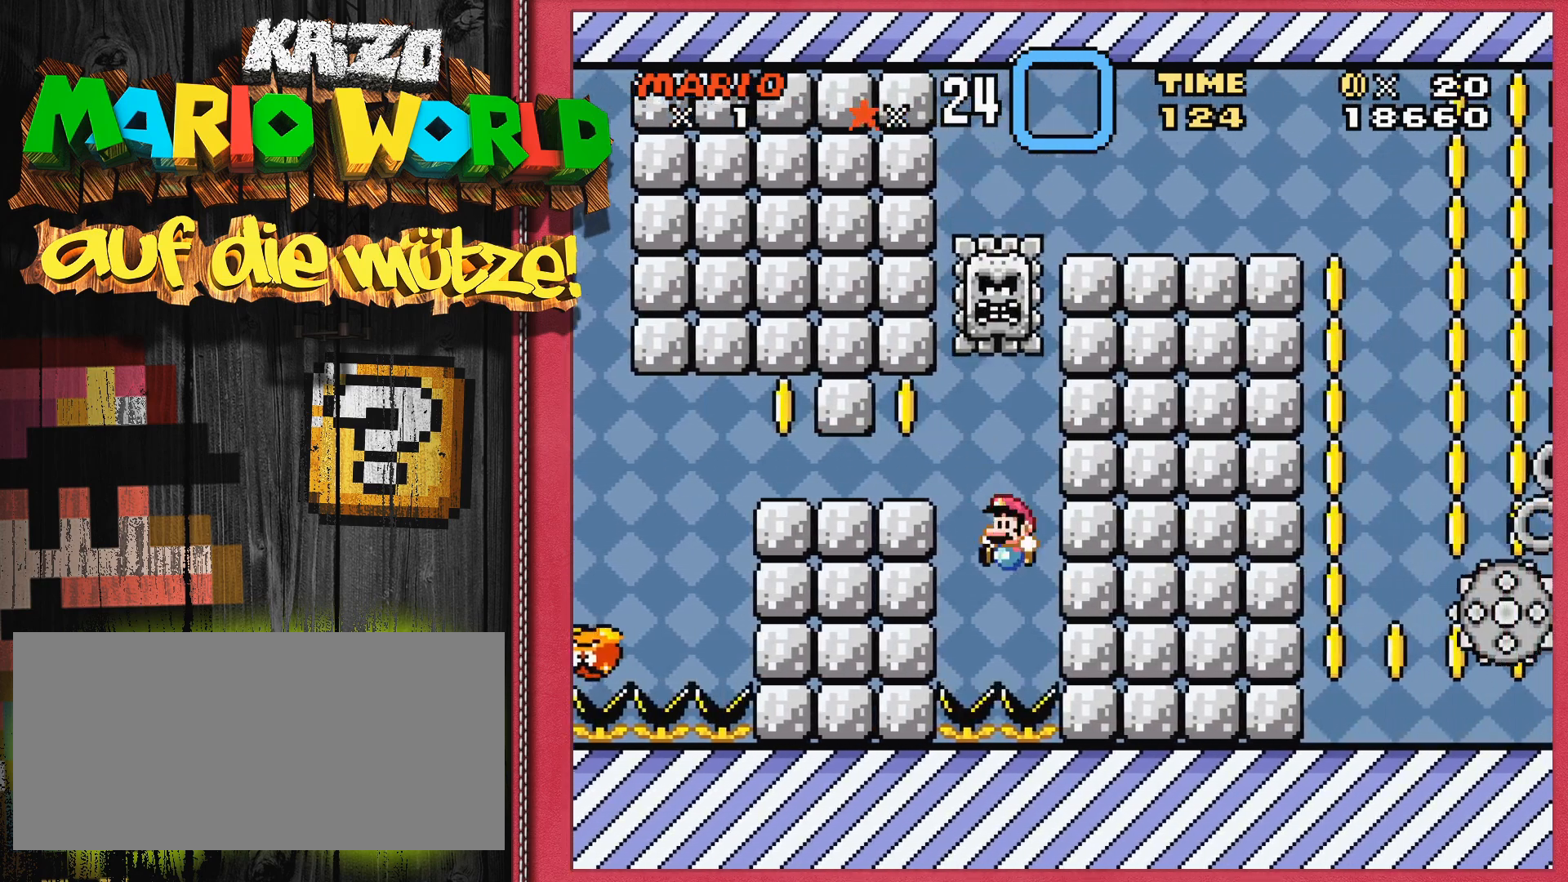
{"buttons": [], "events": [[383, "DPAD_LEFT", "up"]]}
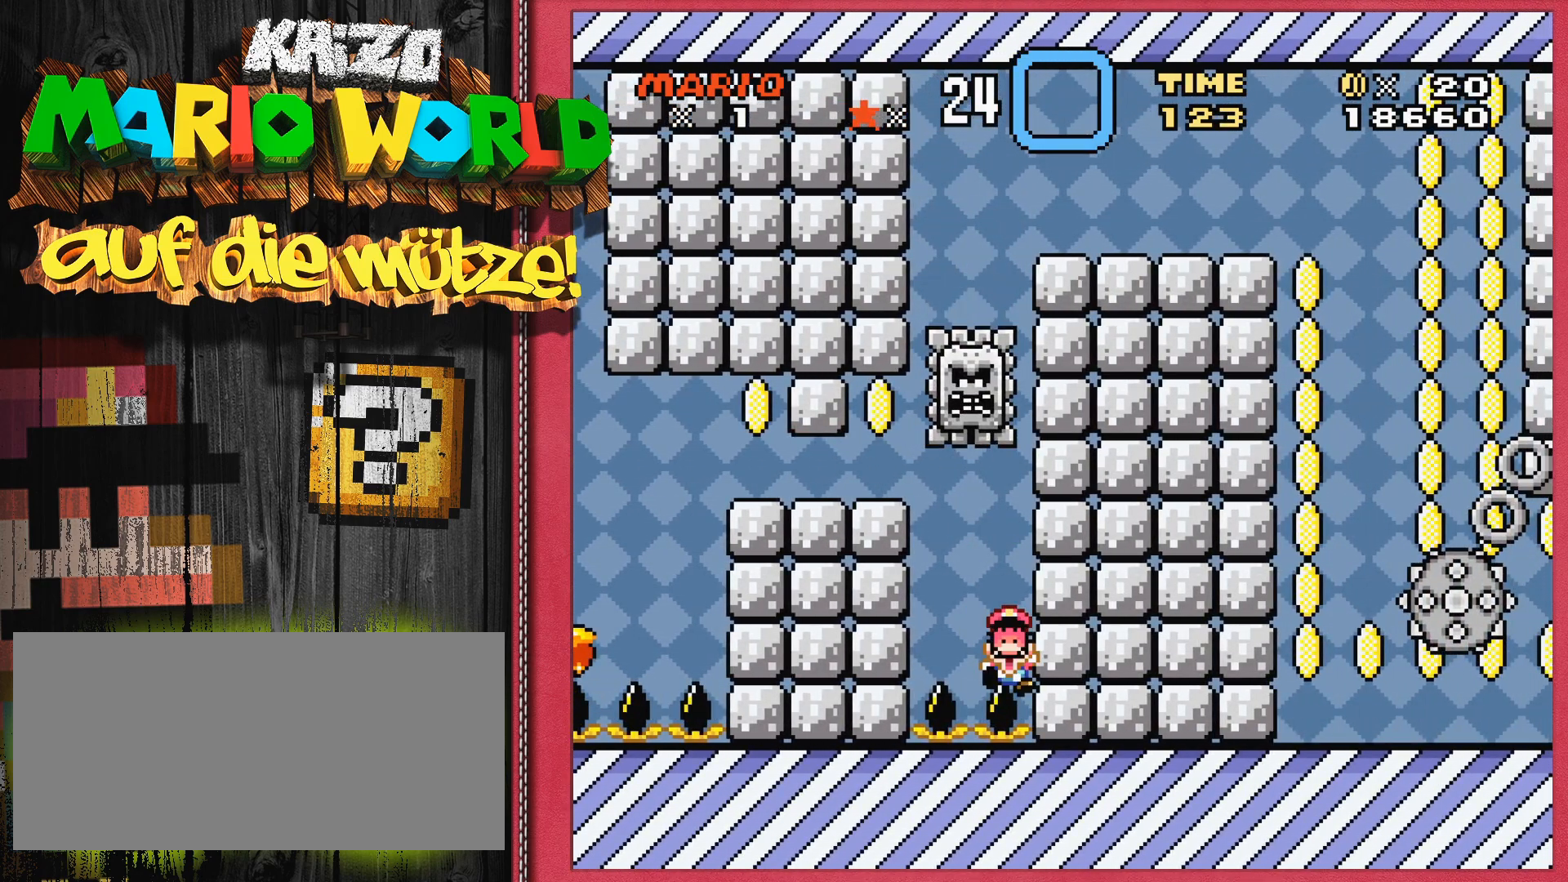
{"buttons": ["Y"], "events": [[133, "SELECT", "down"], [250, "SELECT", "up"], [450, "Y", "down"]]}
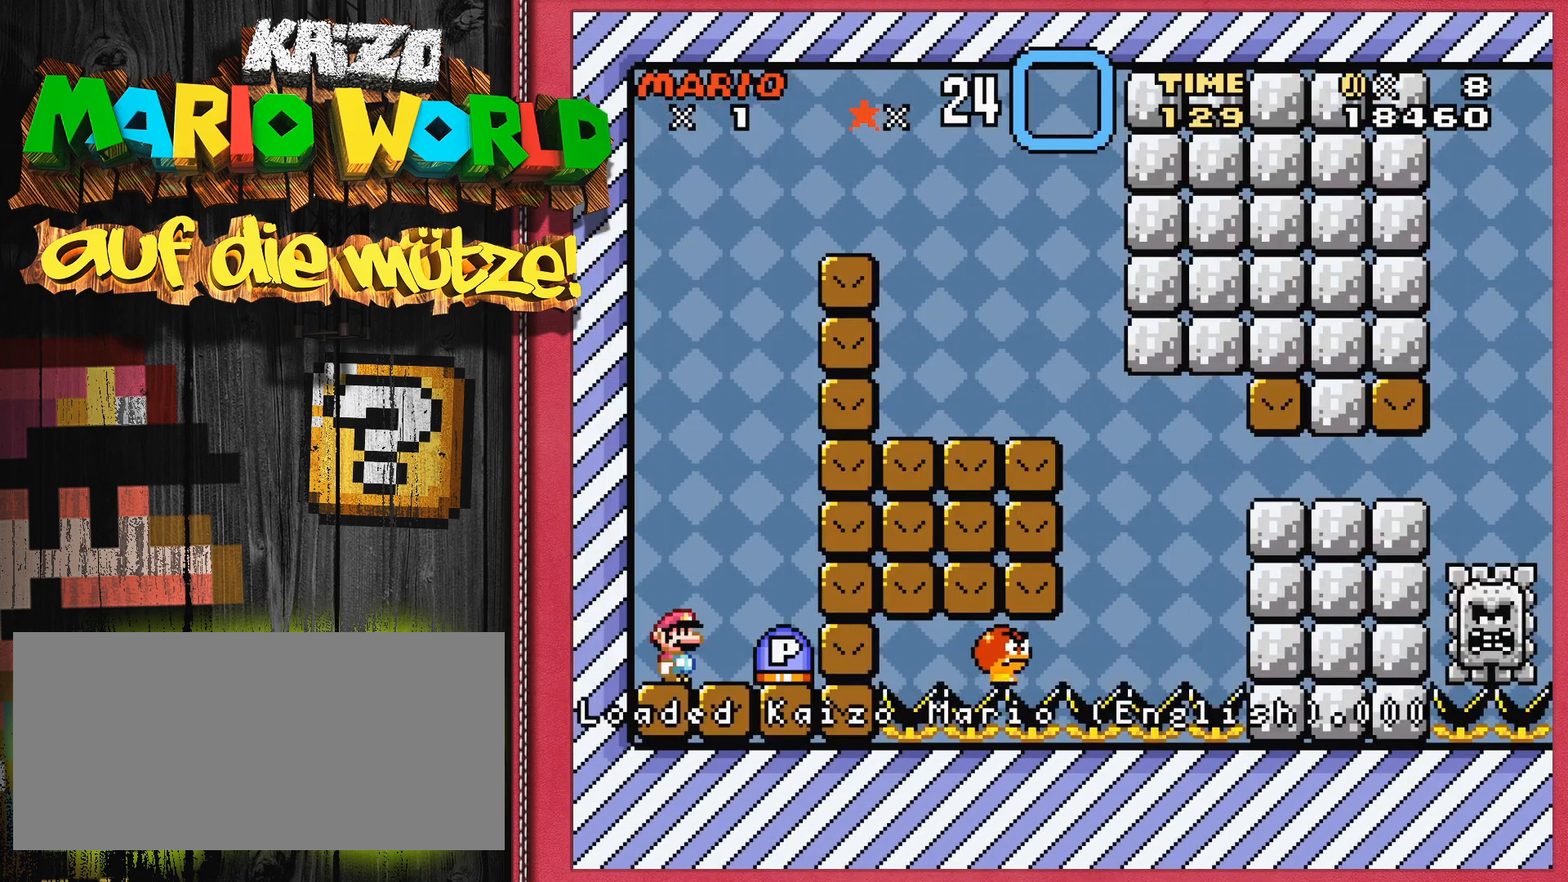
{"buttons": ["B", "Y"], "events": [[50, "DPAD_RIGHT", "down"], [267, "DPAD_RIGHT", "up"], [450, "B", "down"]]}
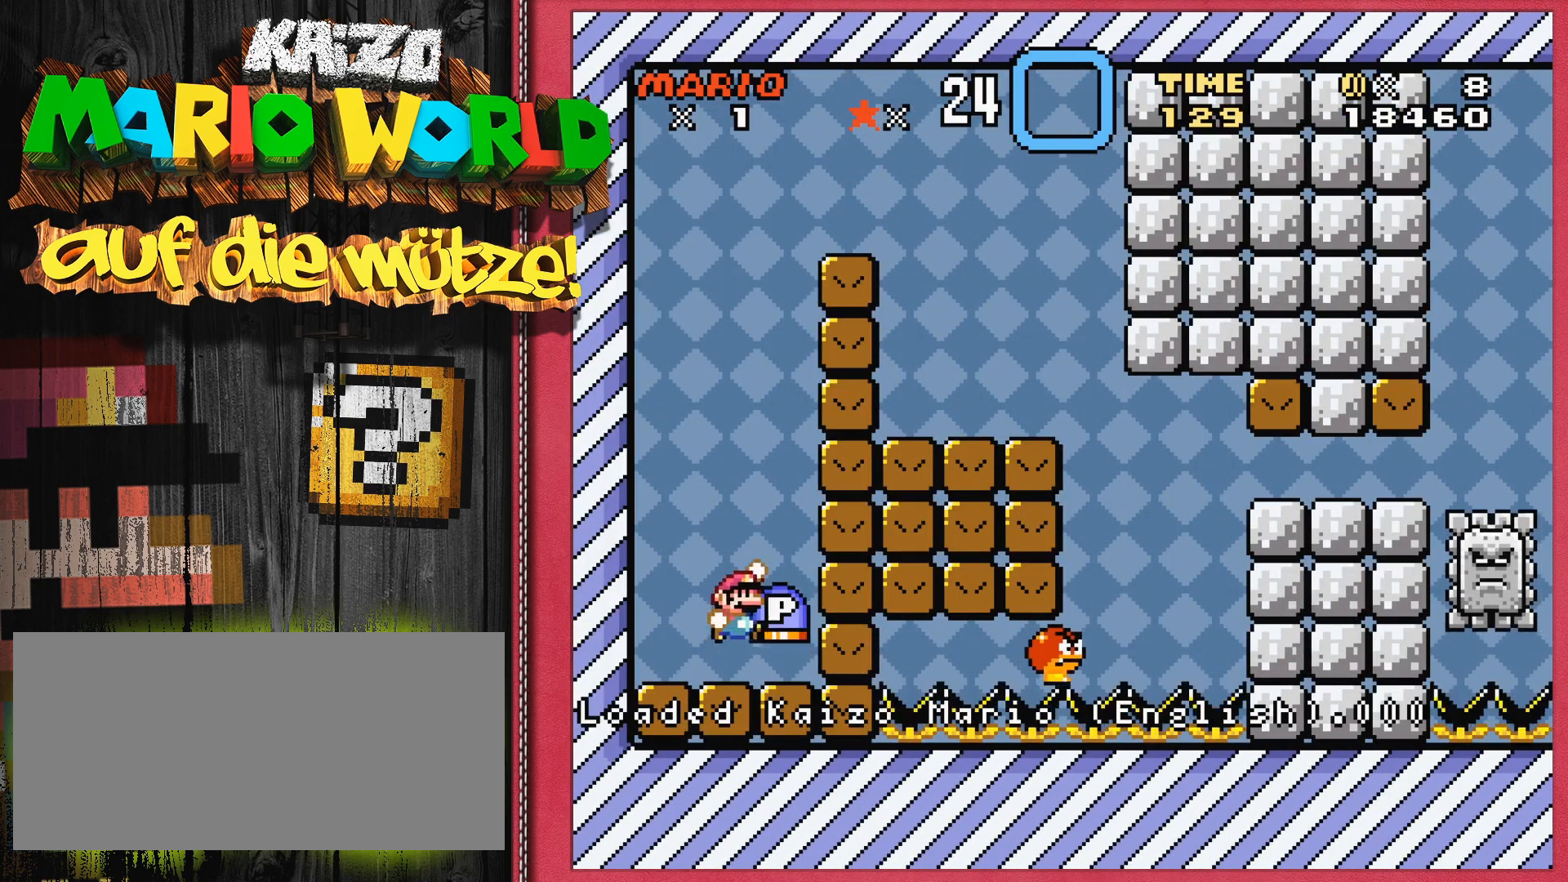
{"buttons": [], "events": [[83, "B", "up"], [100, "Y", "up"]]}
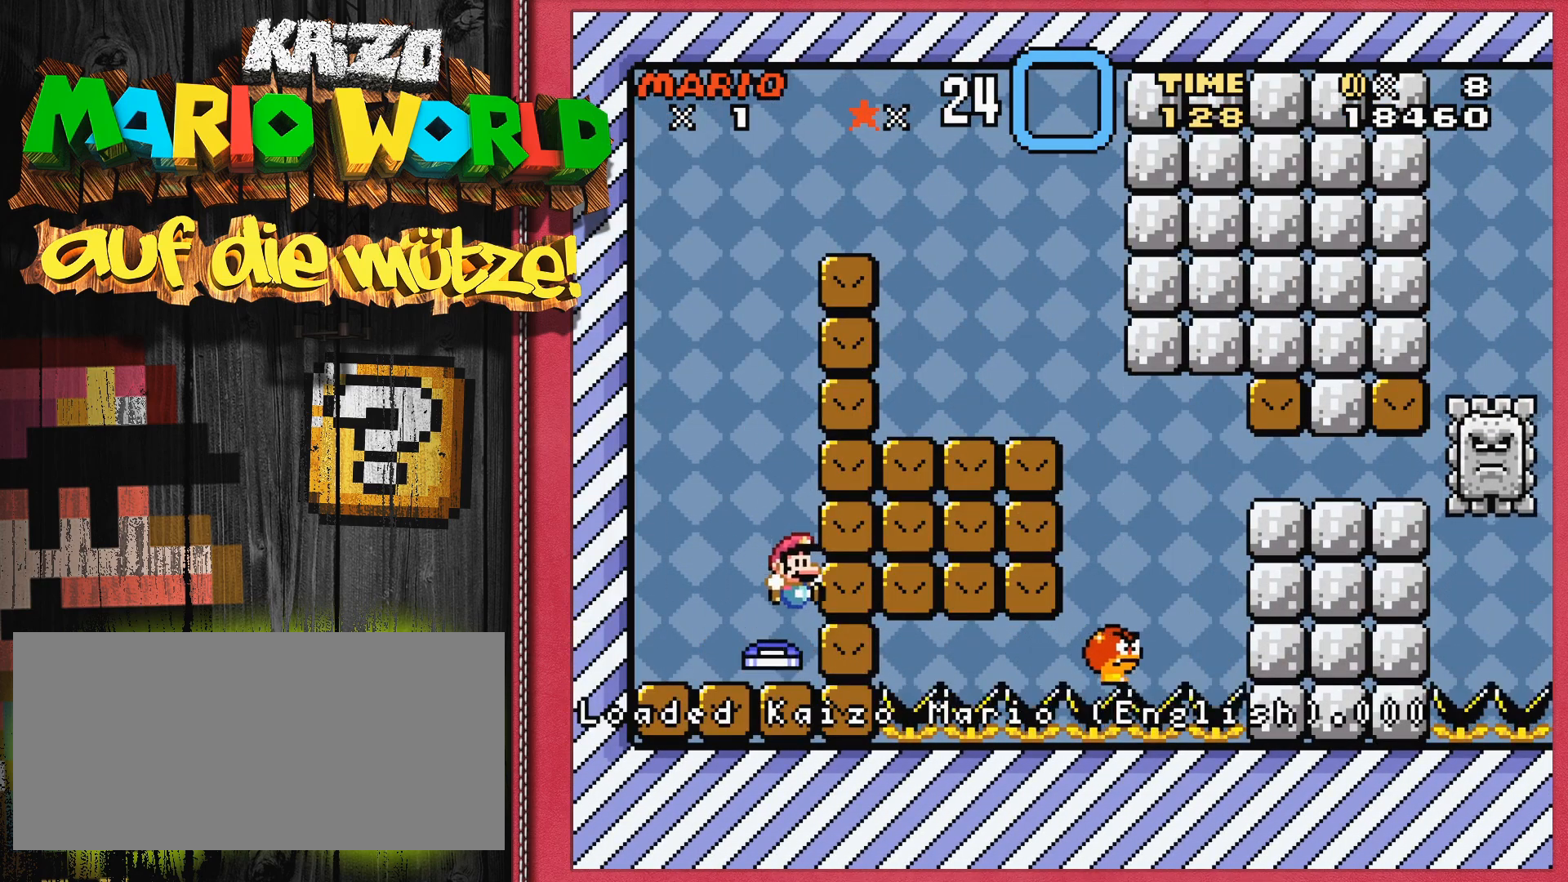
{"buttons": ["Y"], "events": [[83, "DPAD_LEFT", "down"], [433, "Y", "down"], [467, "DPAD_LEFT", "up"]]}
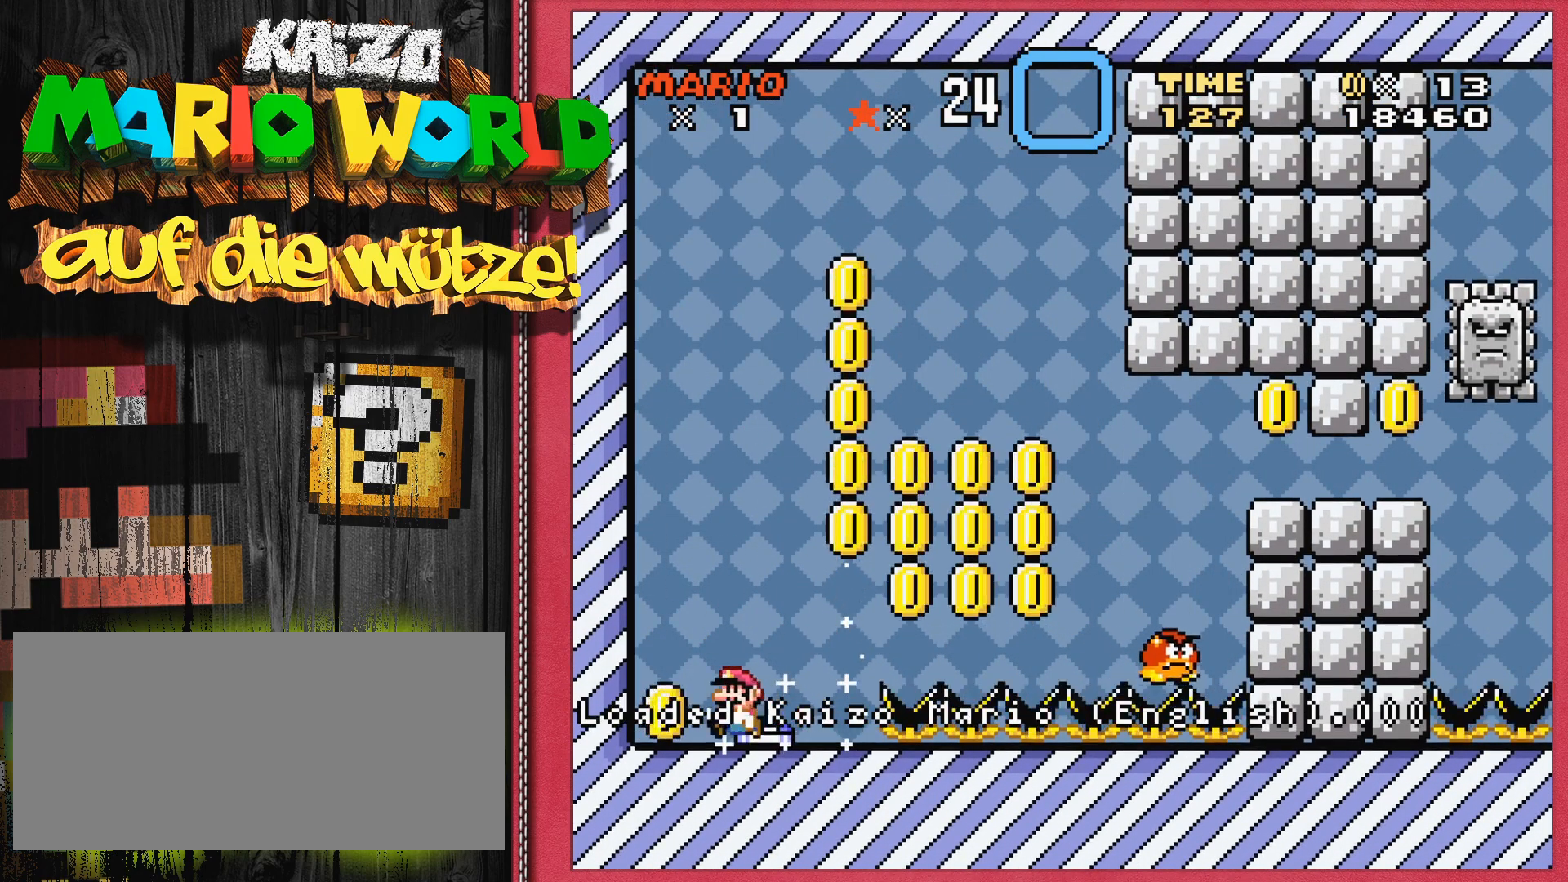
{"buttons": ["B", "Y", "DPAD_RIGHT"], "events": [[83, "DPAD_RIGHT", "down"], [417, "B", "down"]]}
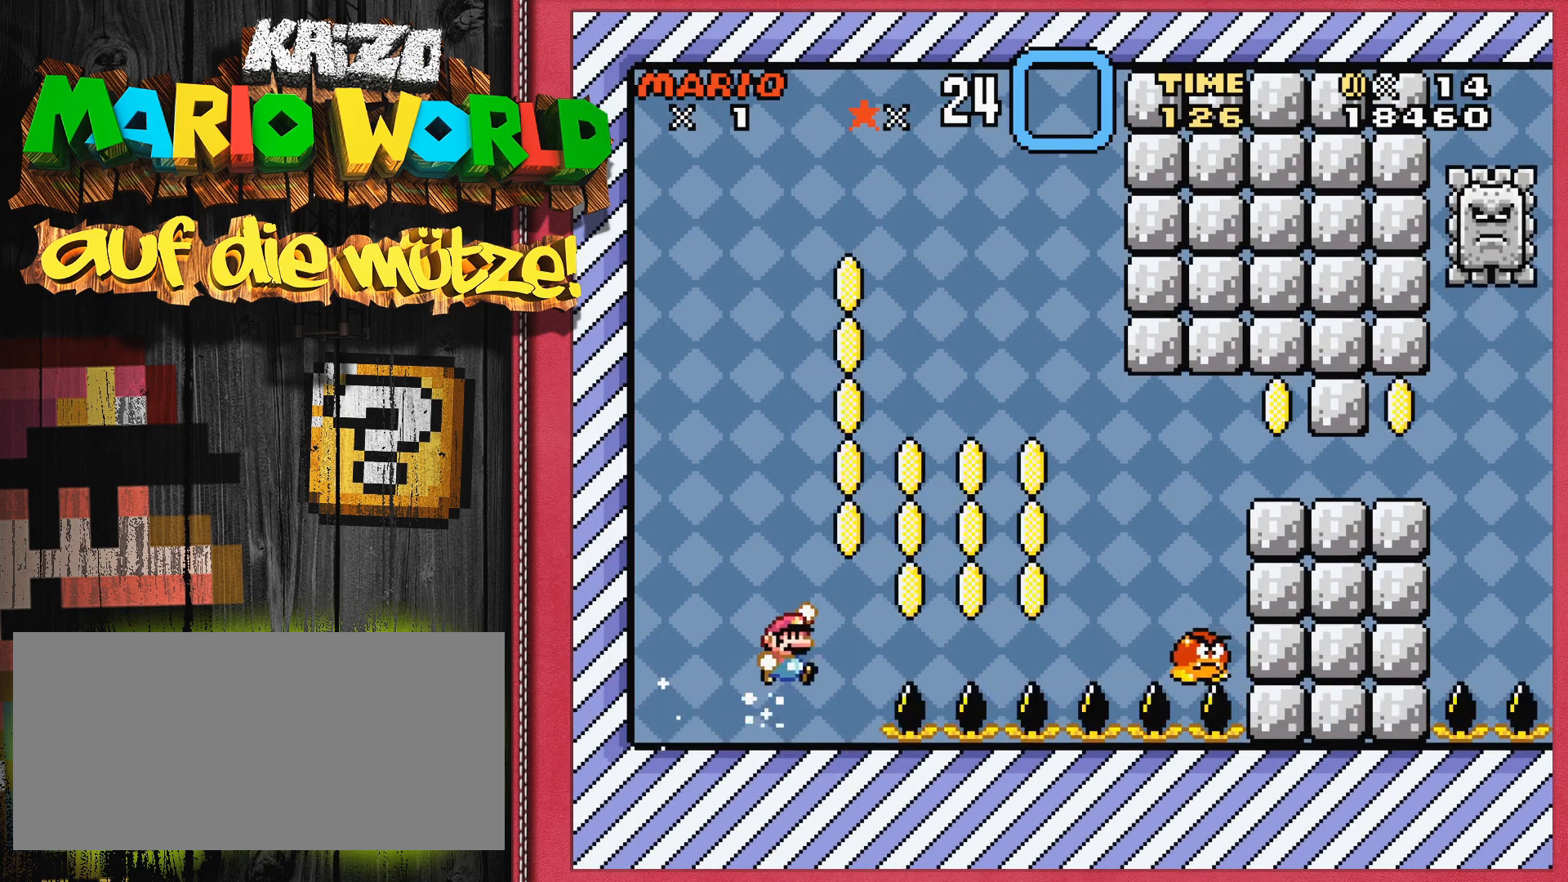
{"buttons": ["Y"], "events": [[367, "B", "up"], [367, "DPAD_RIGHT", "up"]]}